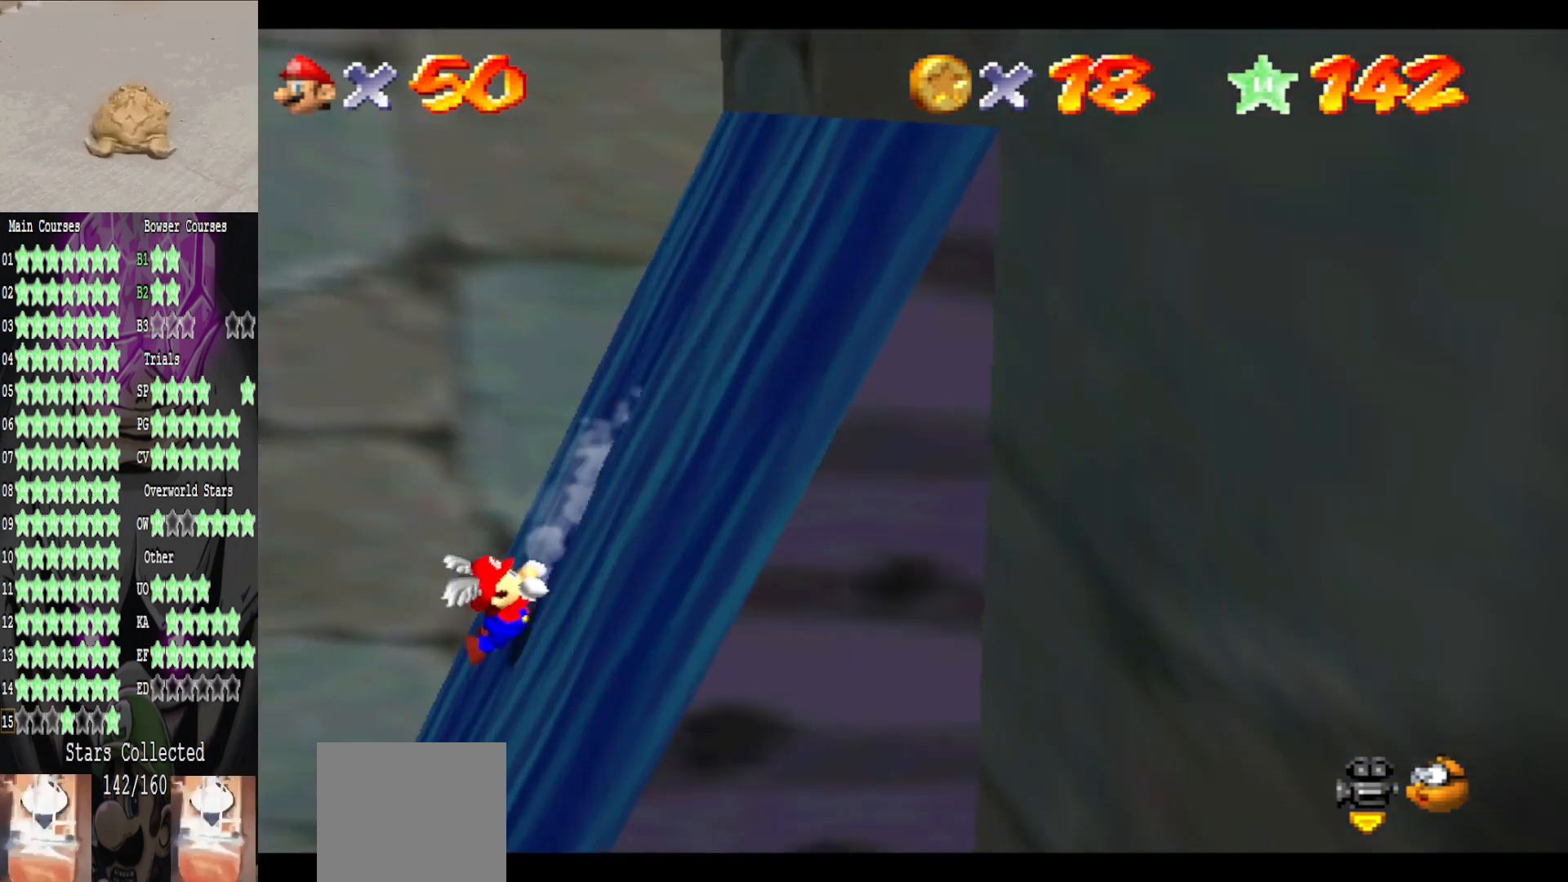
Gameplay with a controller (Xbox layout); each line is a JSON object with the inputs held at the frame after it. "events" lists button and stick changes between this image and that frame as [ms after this image, input, new state], when the widget could be followed in between.
{"buttons": [], "left_stick": "center", "right_stick": "center", "events": [[80, "left_stick", "down"], [320, "left_stick", "center"]]}
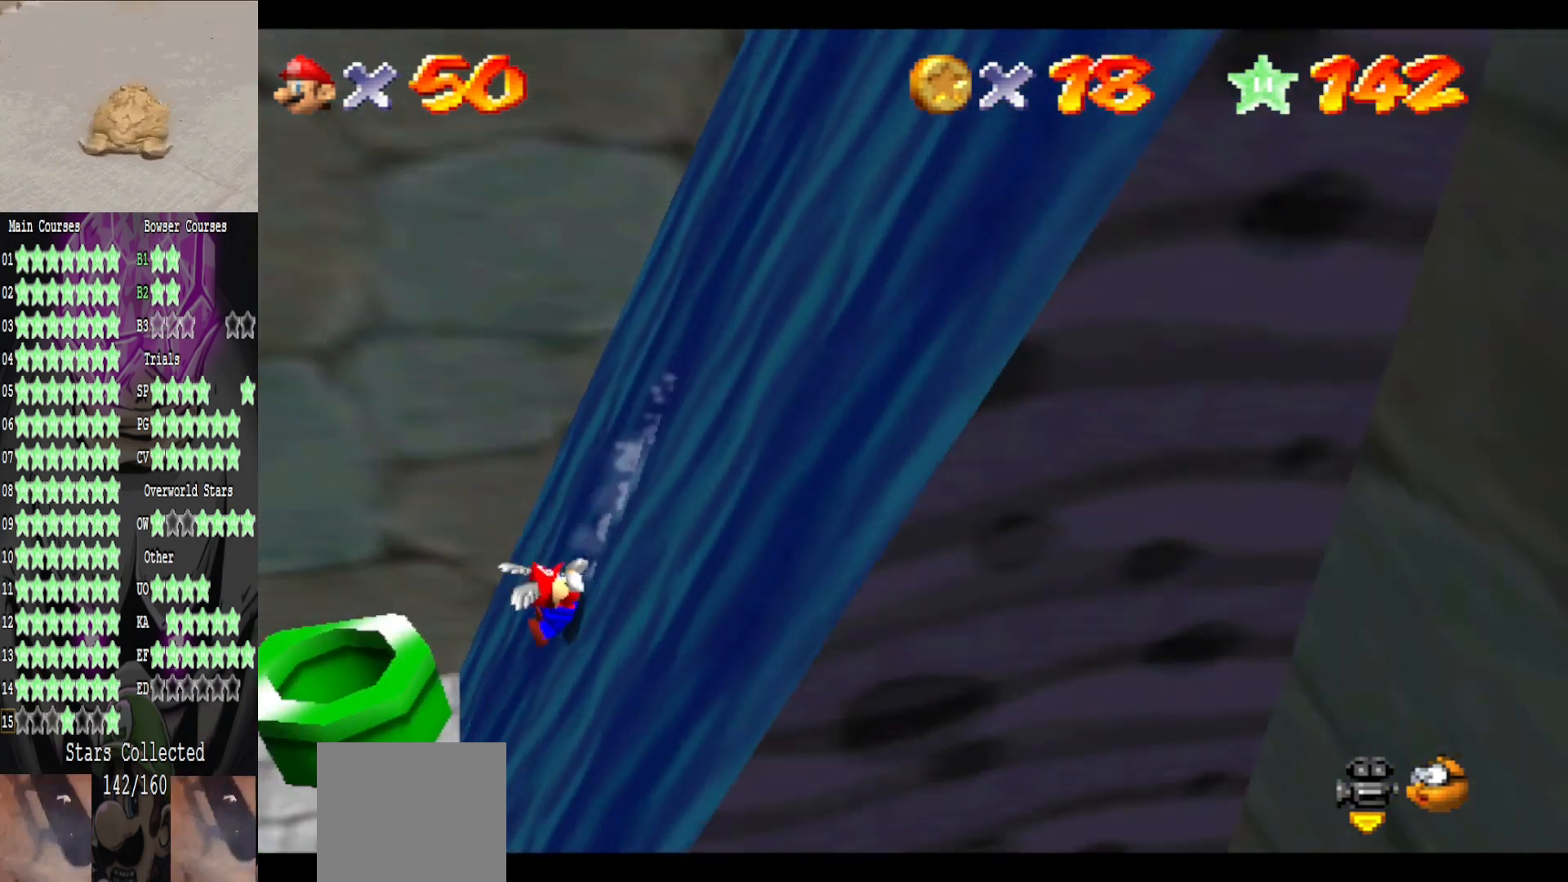
{"buttons": ["A"], "left_stick": "right", "right_stick": "center", "events": [[400, "left_stick", "right"], [480, "A", "down"]]}
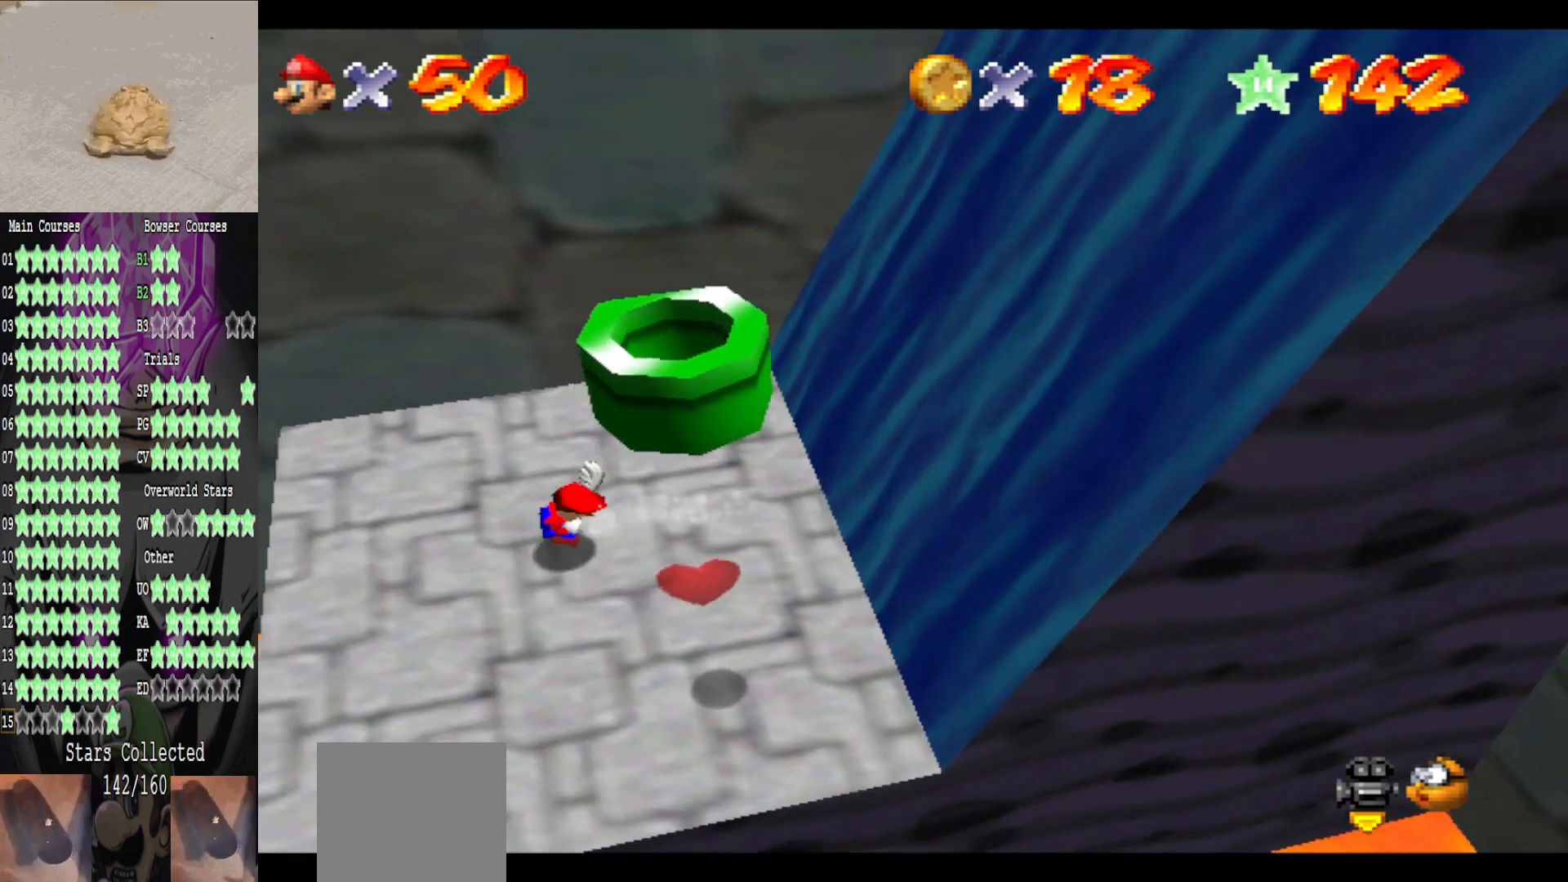
{"buttons": [], "left_stick": "center", "right_stick": "center", "events": [[80, "left_stick", "down-right"], [120, "A", "up"], [200, "left_stick", "center"], [320, "left_stick", "up-left"], [400, "left_stick", "center"]]}
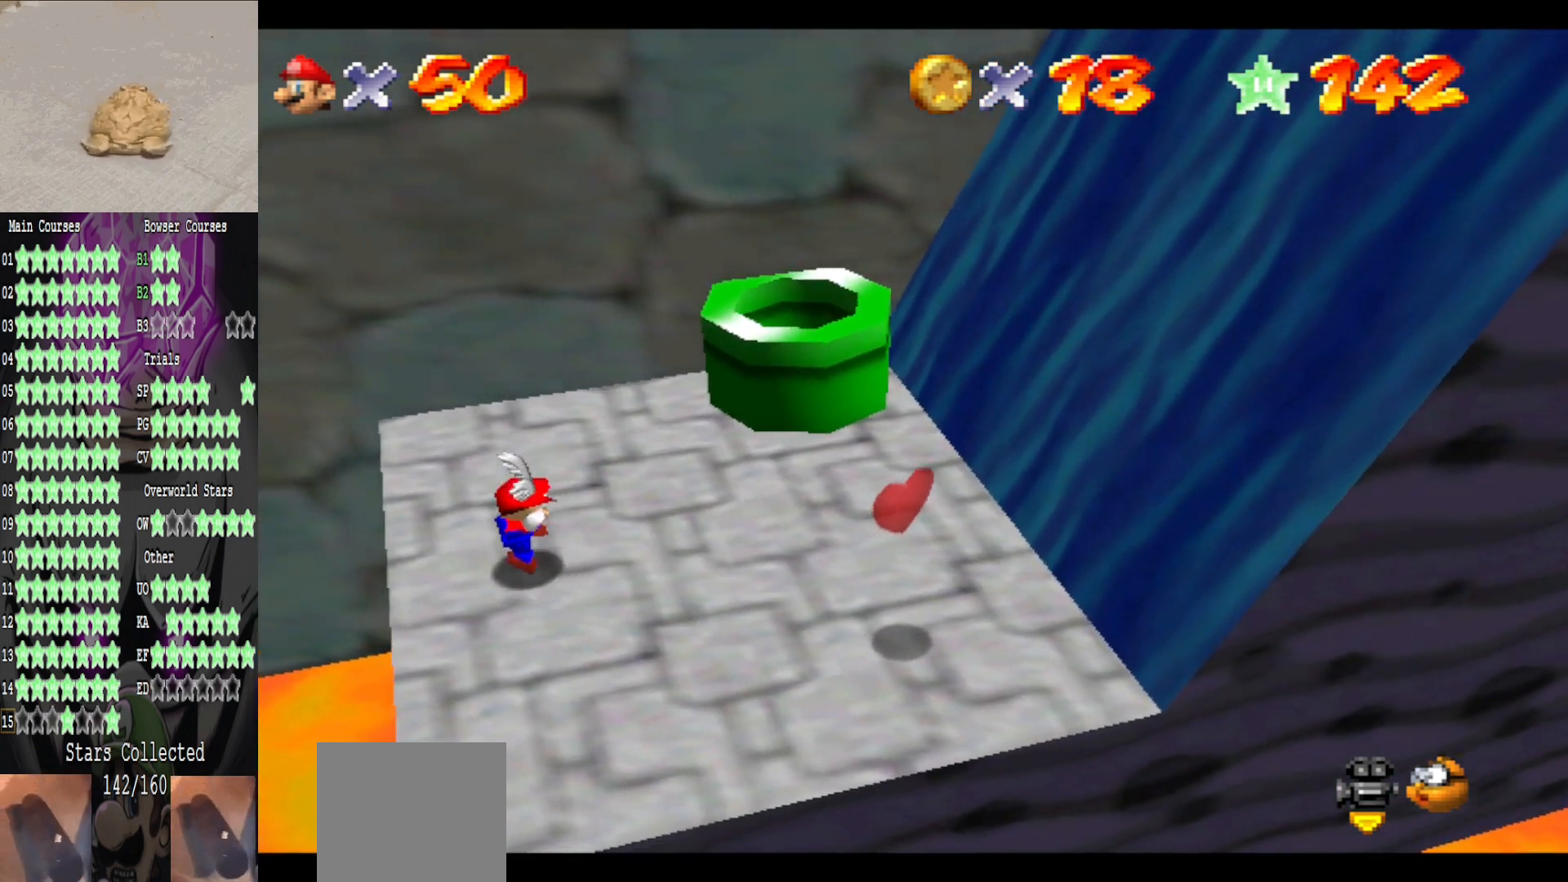
{"buttons": [], "left_stick": "left", "right_stick": "center", "events": [[240, "left_stick", "right"], [320, "A", "down"], [320, "left_stick", "center"], [440, "A", "up"], [440, "left_stick", "left"]]}
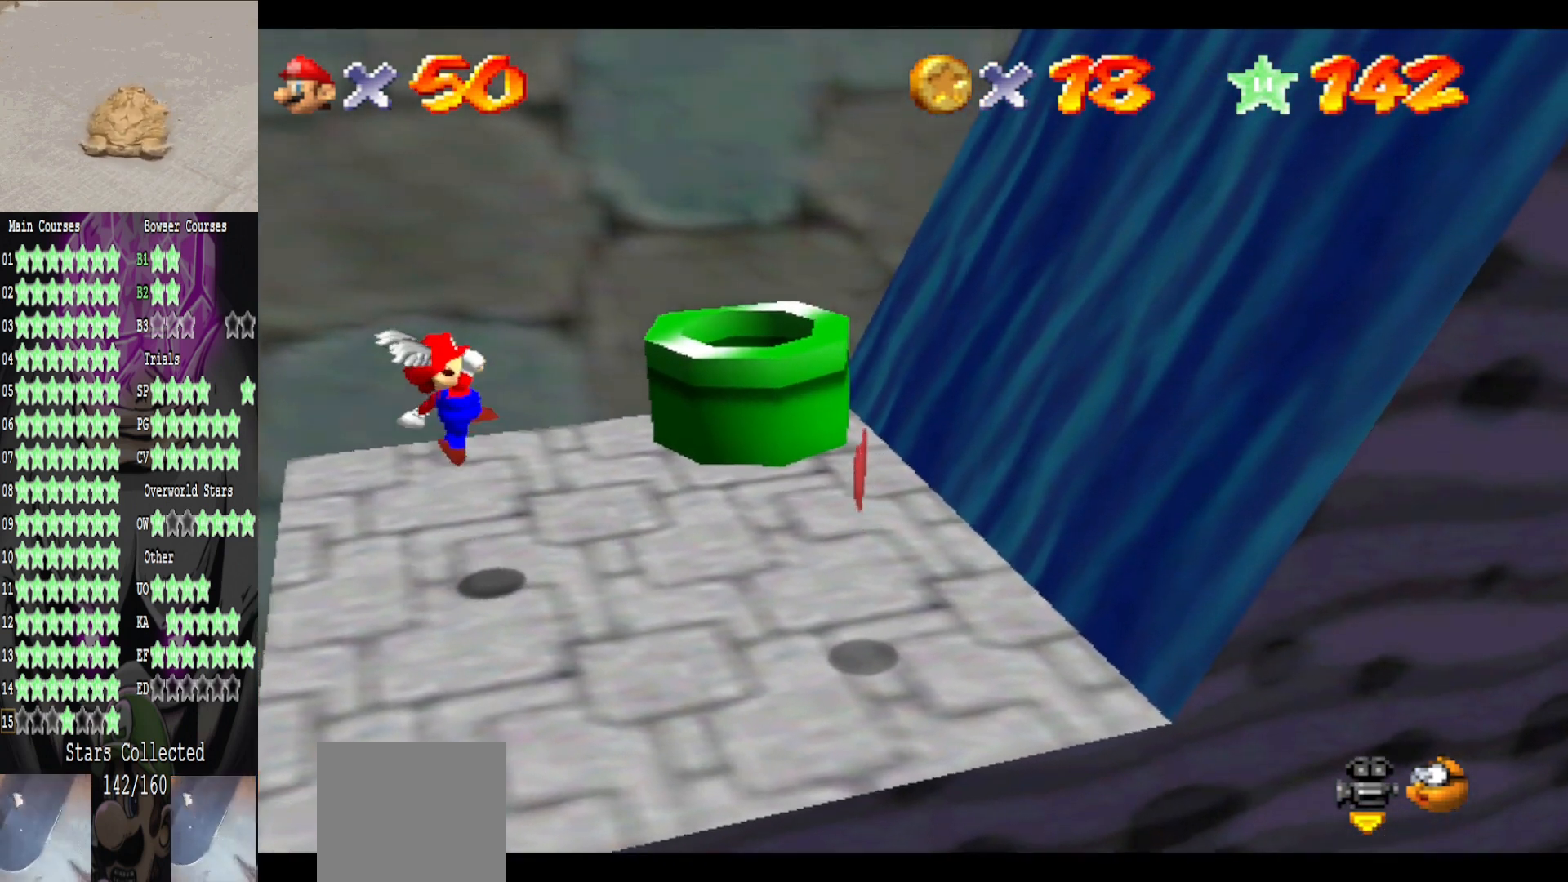
{"buttons": [], "left_stick": "center", "right_stick": "center", "events": [[320, "left_stick", "center"]]}
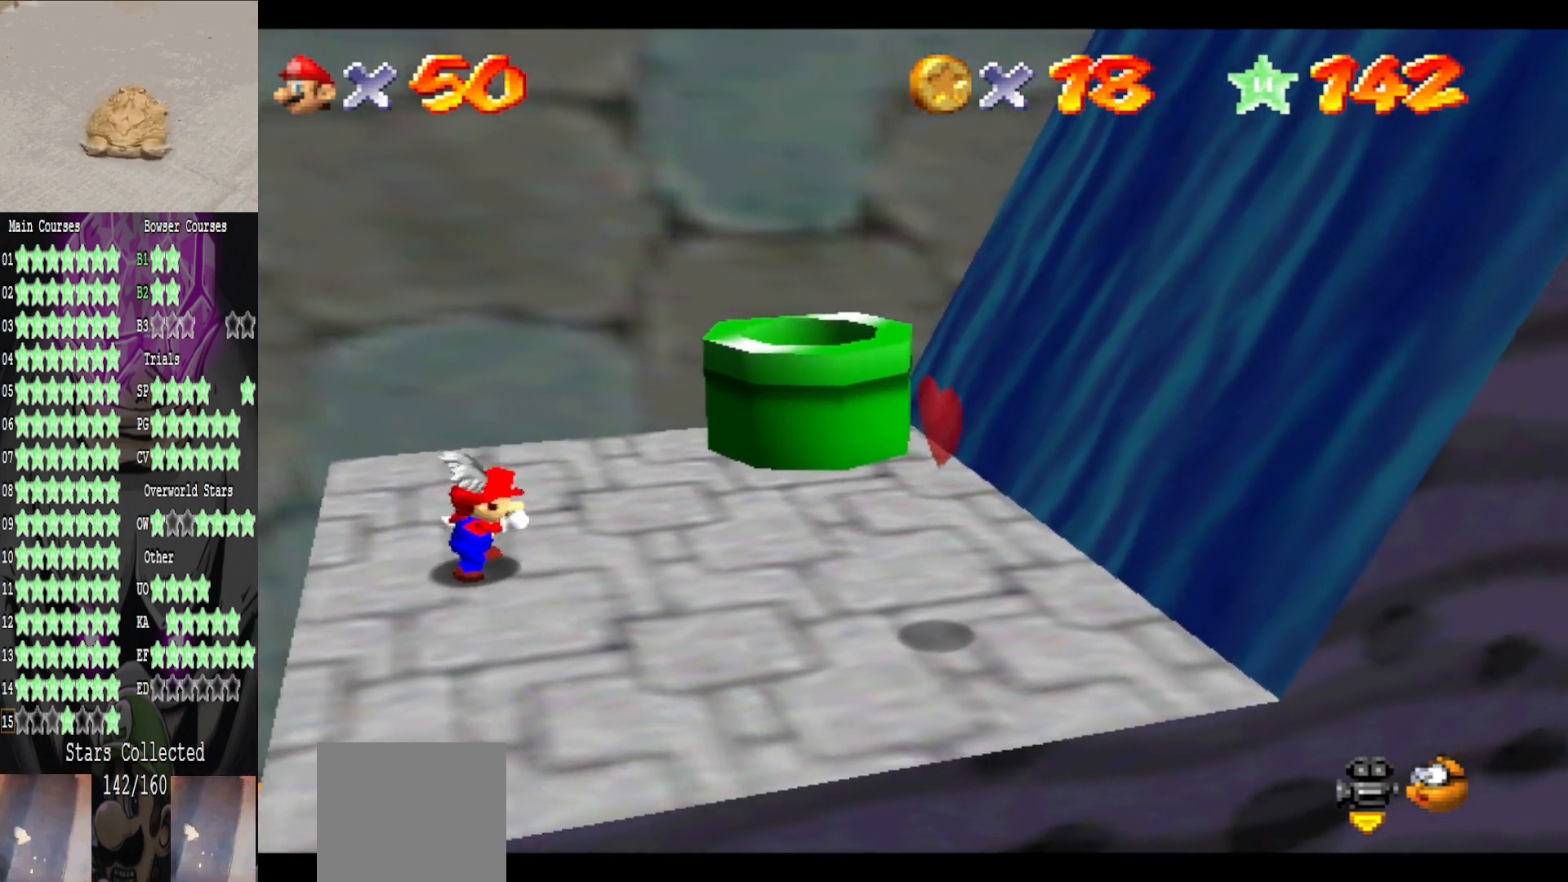
{"buttons": ["A", "B"], "left_stick": "center", "right_stick": "center", "events": [[320, "A", "down"], [520, "B", "down"]]}
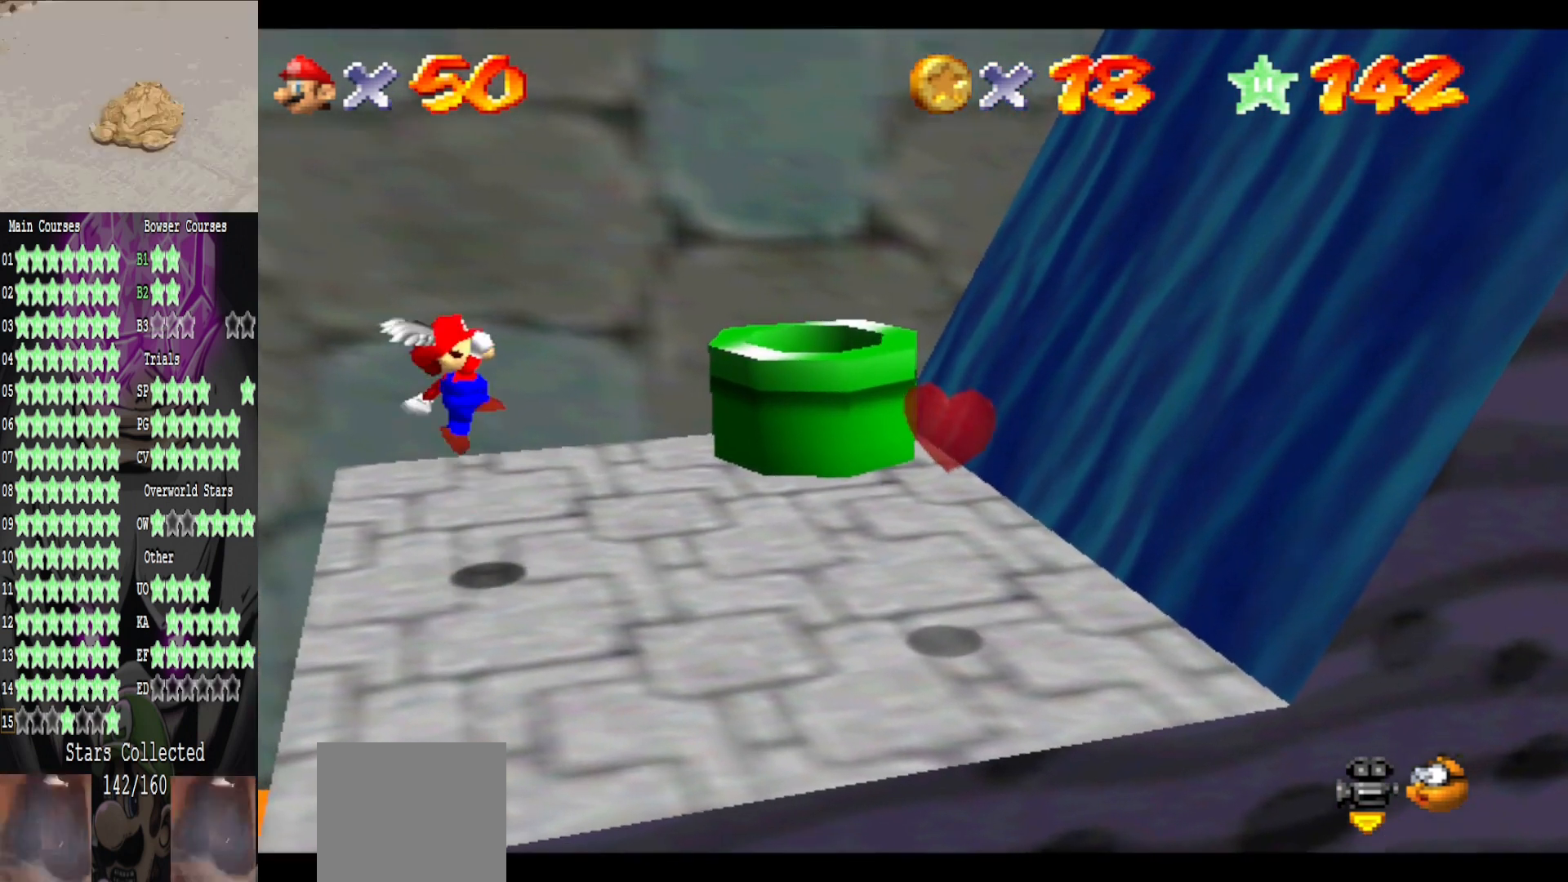
{"buttons": [], "left_stick": "left", "right_stick": "center", "events": [[80, "A", "up"], [120, "B", "up"], [240, "left_stick", "left"]]}
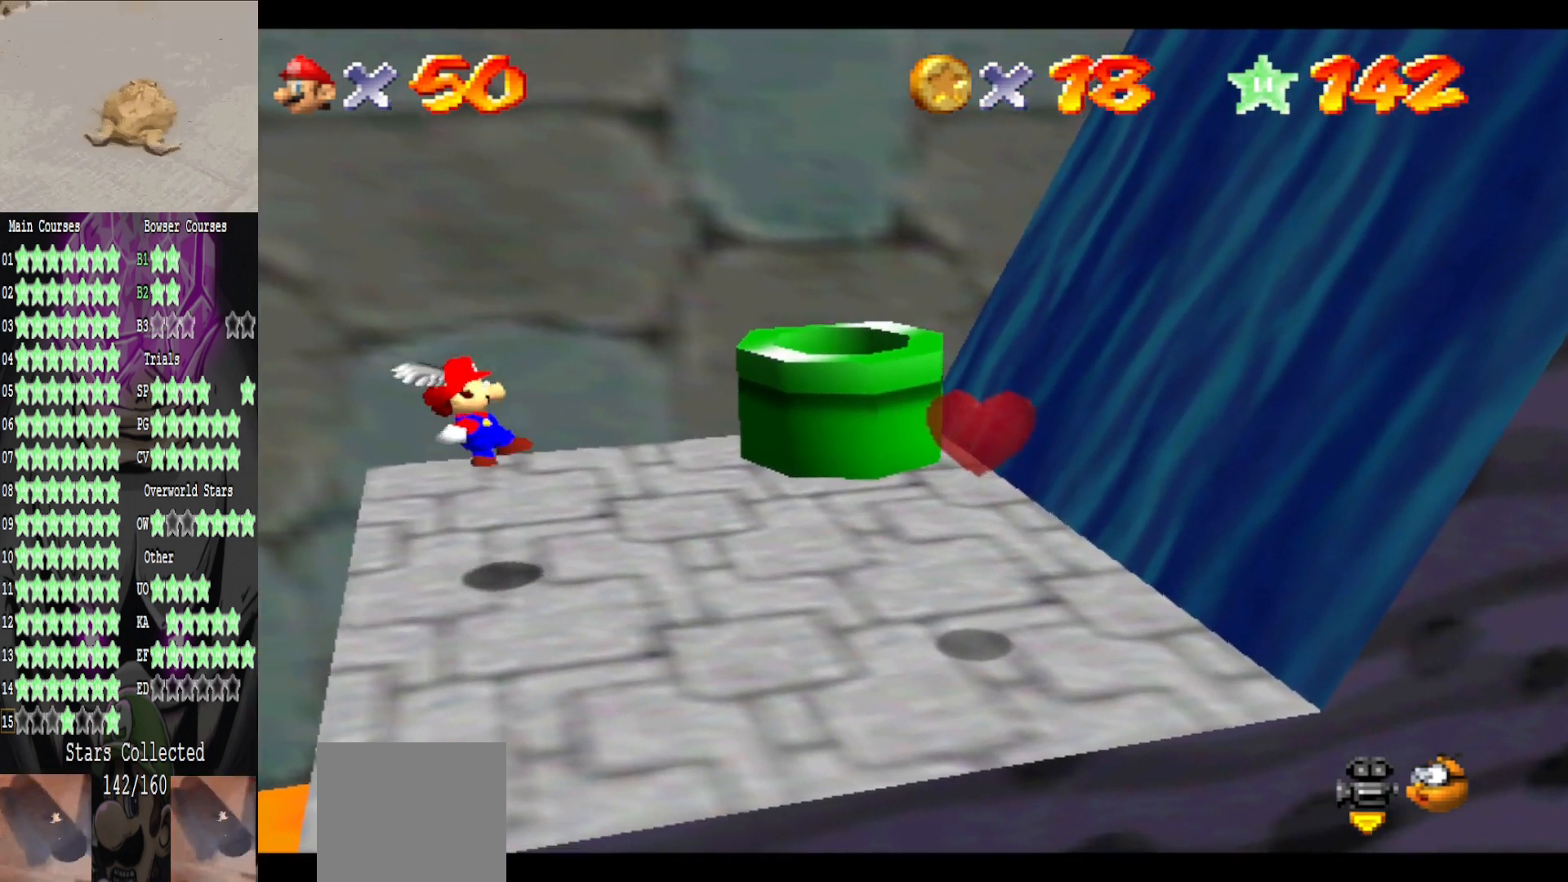
{"buttons": [], "left_stick": "center", "right_stick": "center", "events": [[40, "left_stick", "center"]]}
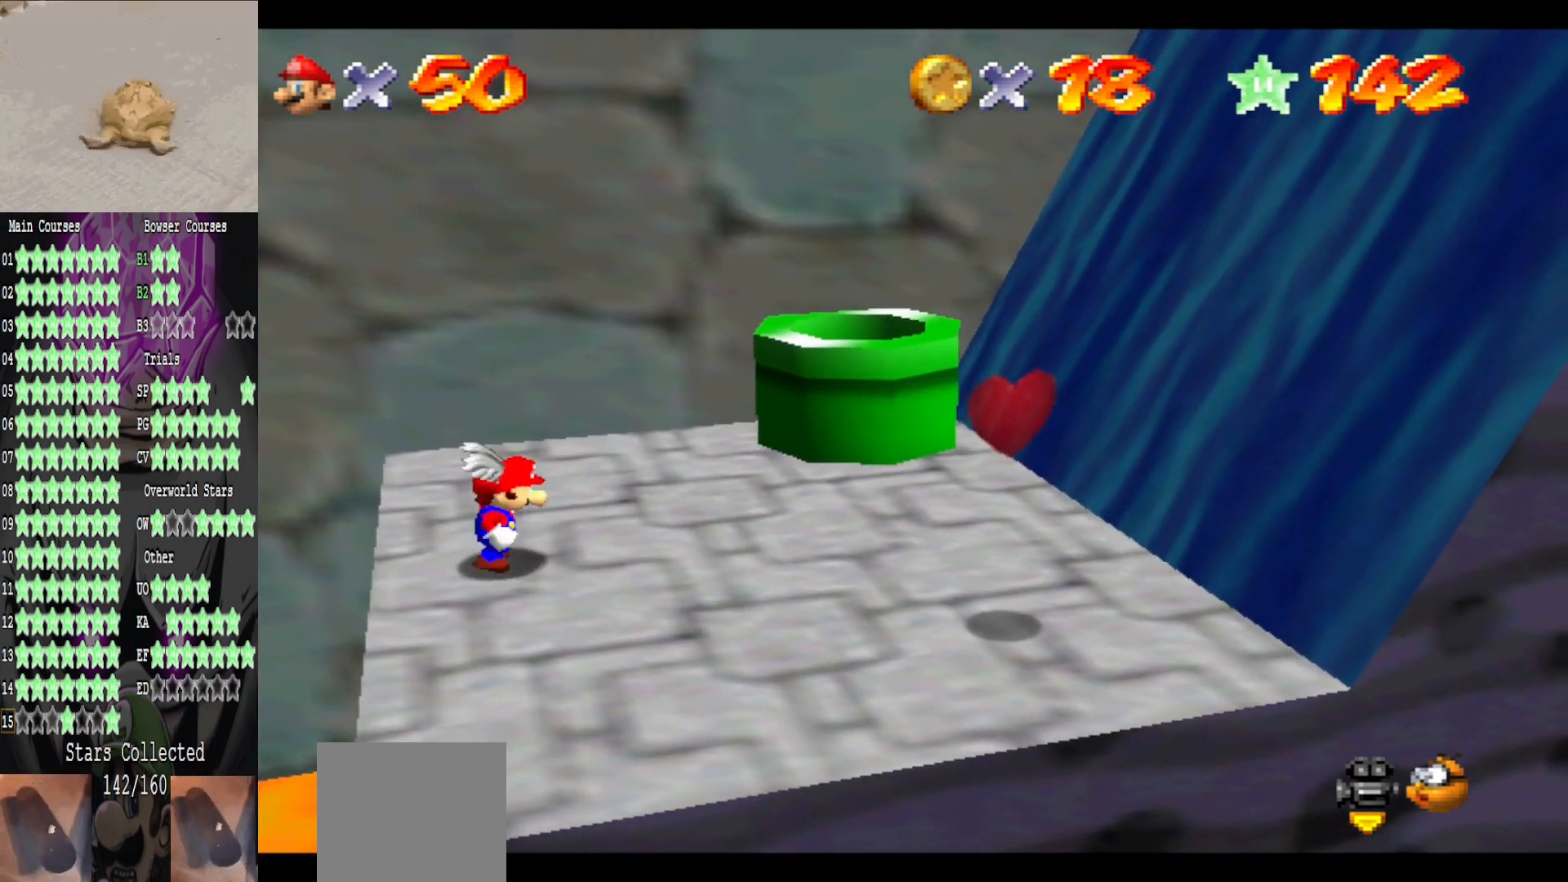
{"buttons": ["A"], "left_stick": "center", "right_stick": "center", "events": [[360, "A", "down"]]}
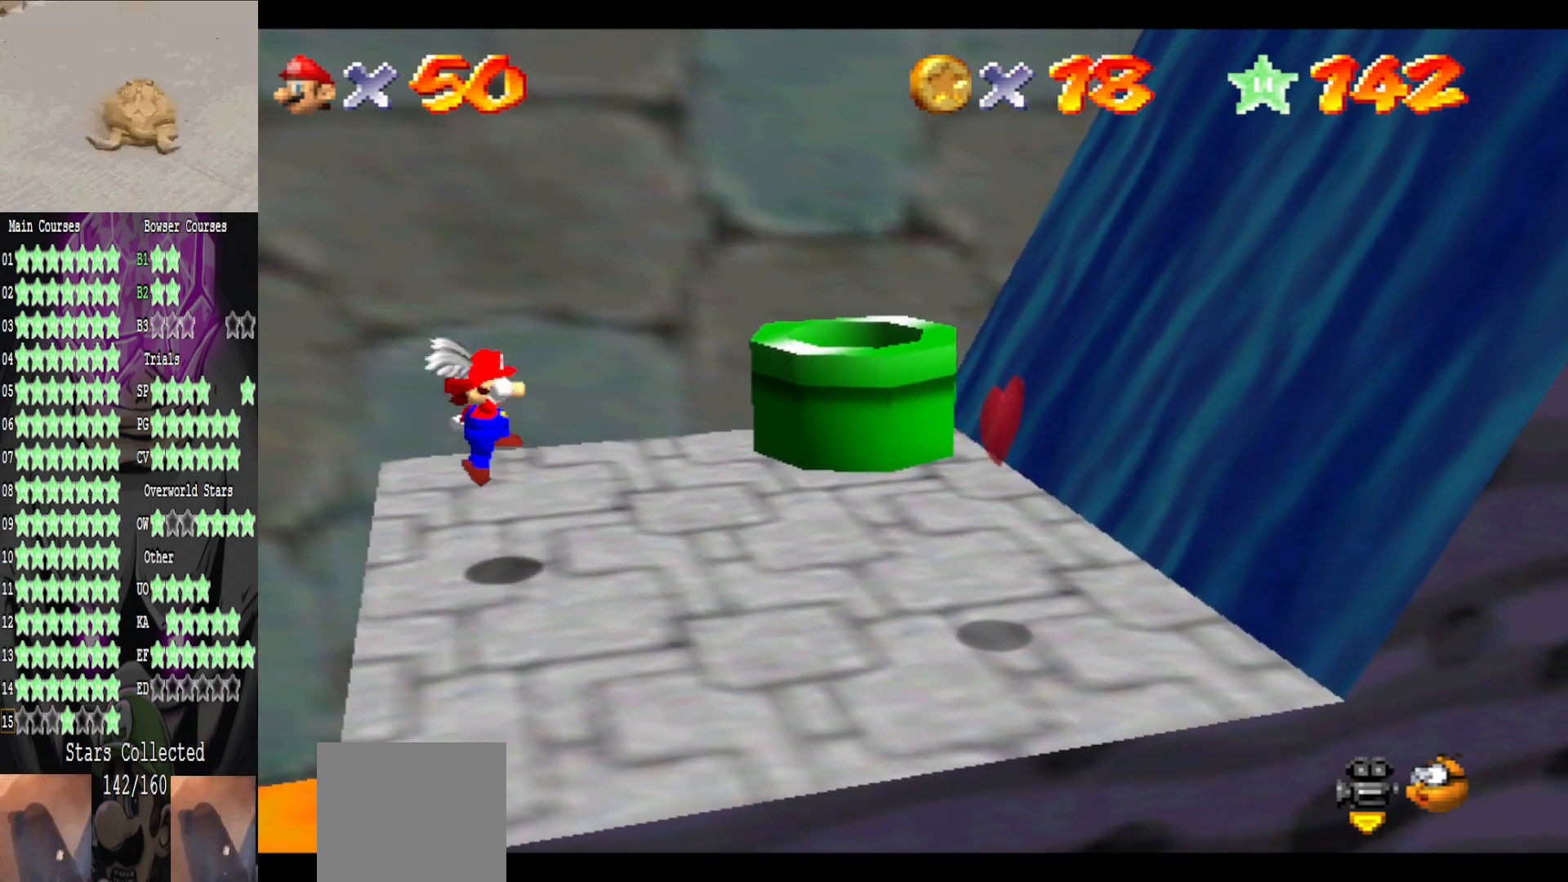
{"buttons": [], "left_stick": "center", "right_stick": "center", "events": [[40, "A", "up"], [200, "left_stick", "right"], [360, "left_stick", "center"]]}
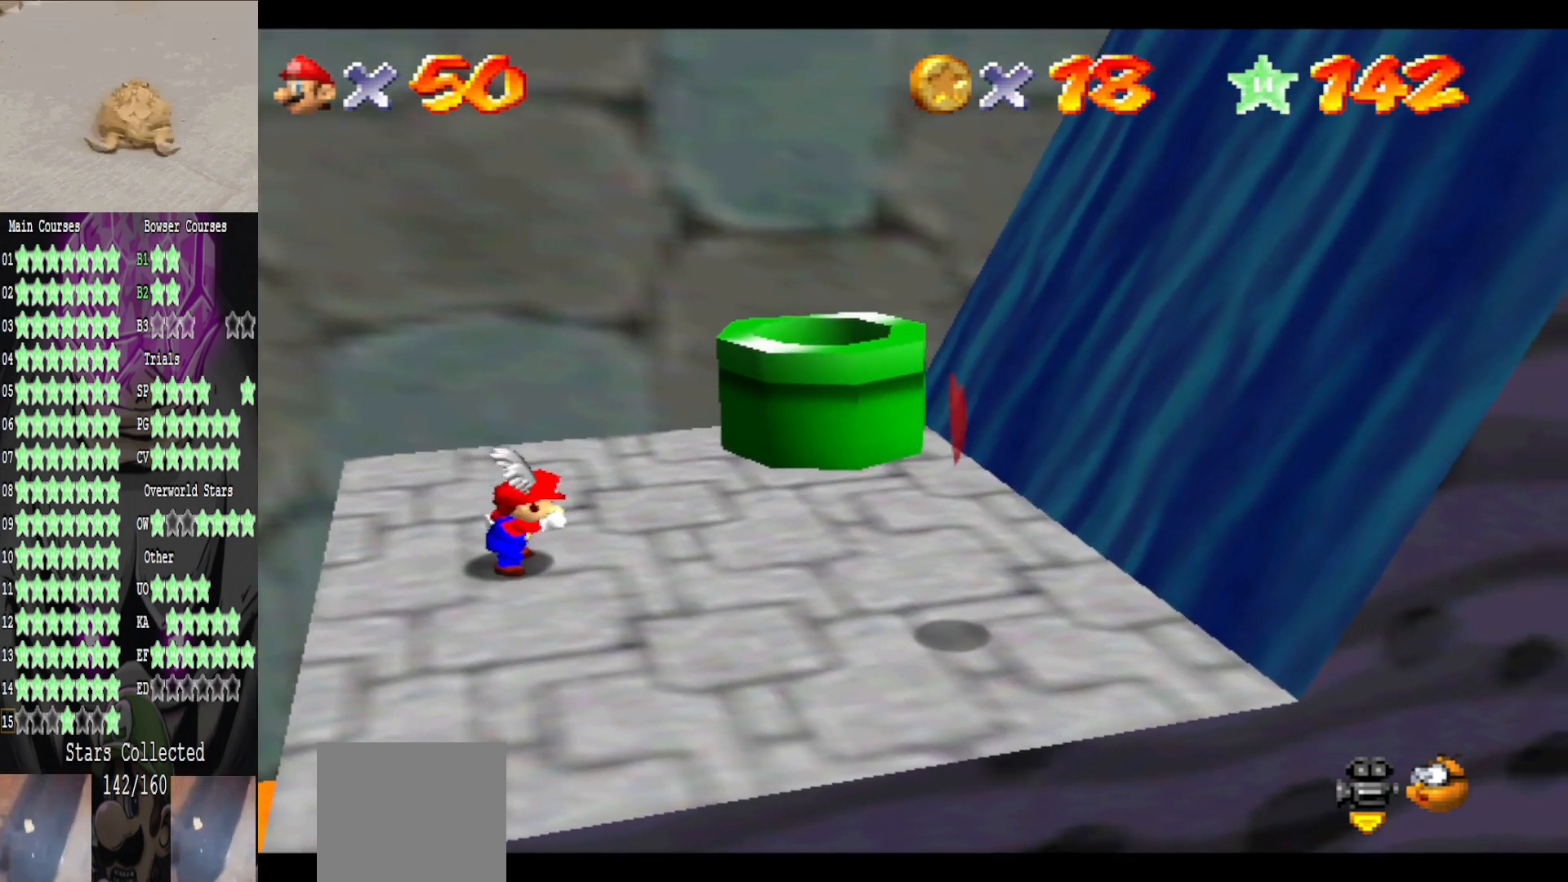
{"buttons": [], "left_stick": "center", "right_stick": "center", "events": []}
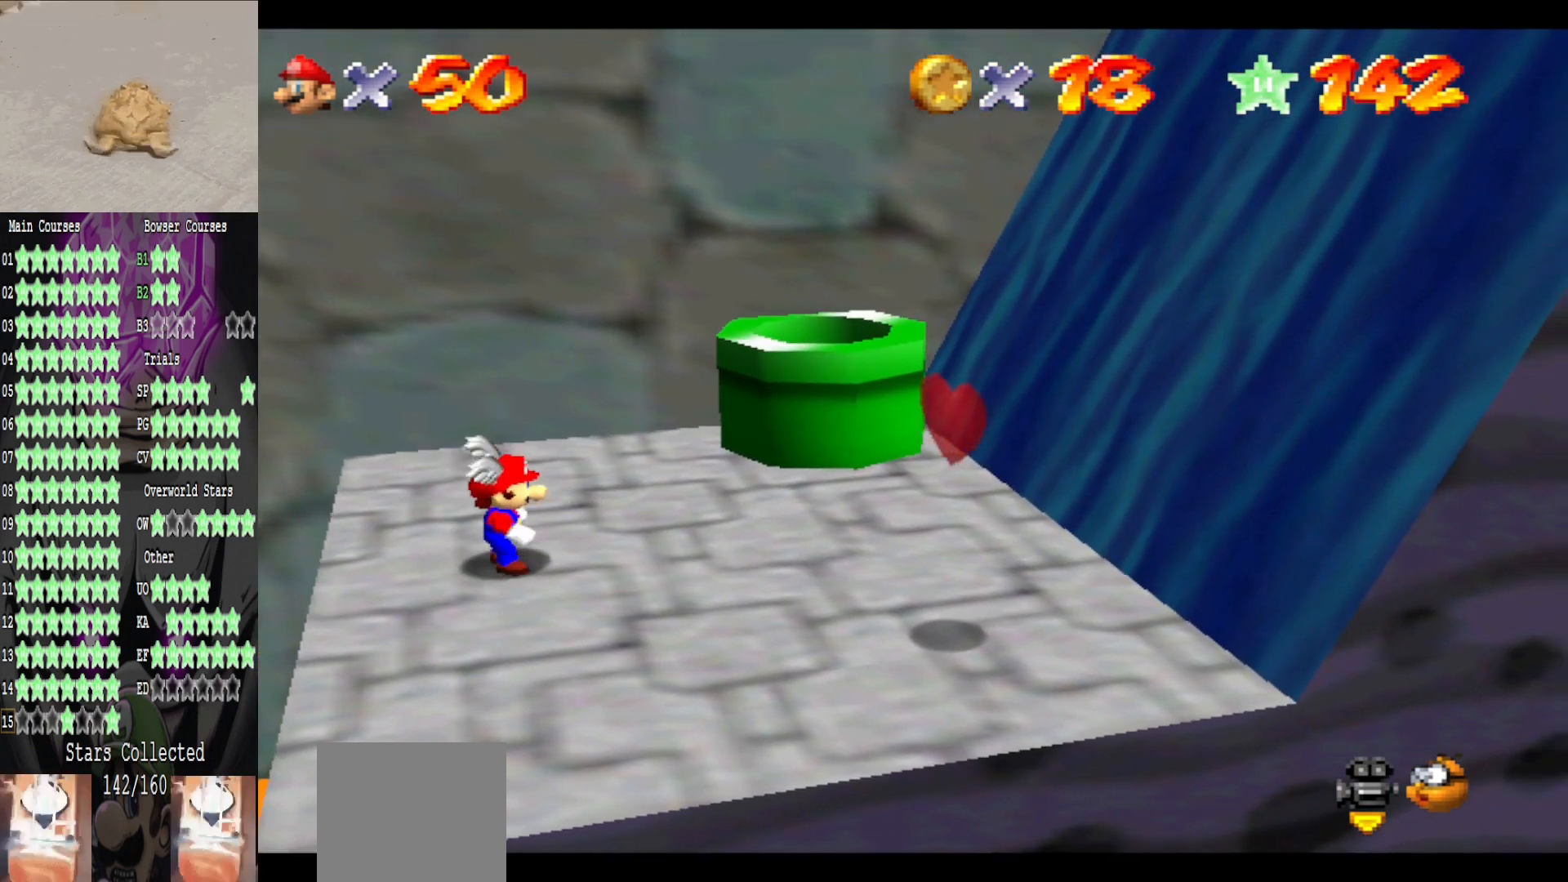
{"buttons": [], "left_stick": "center", "right_stick": "center", "events": []}
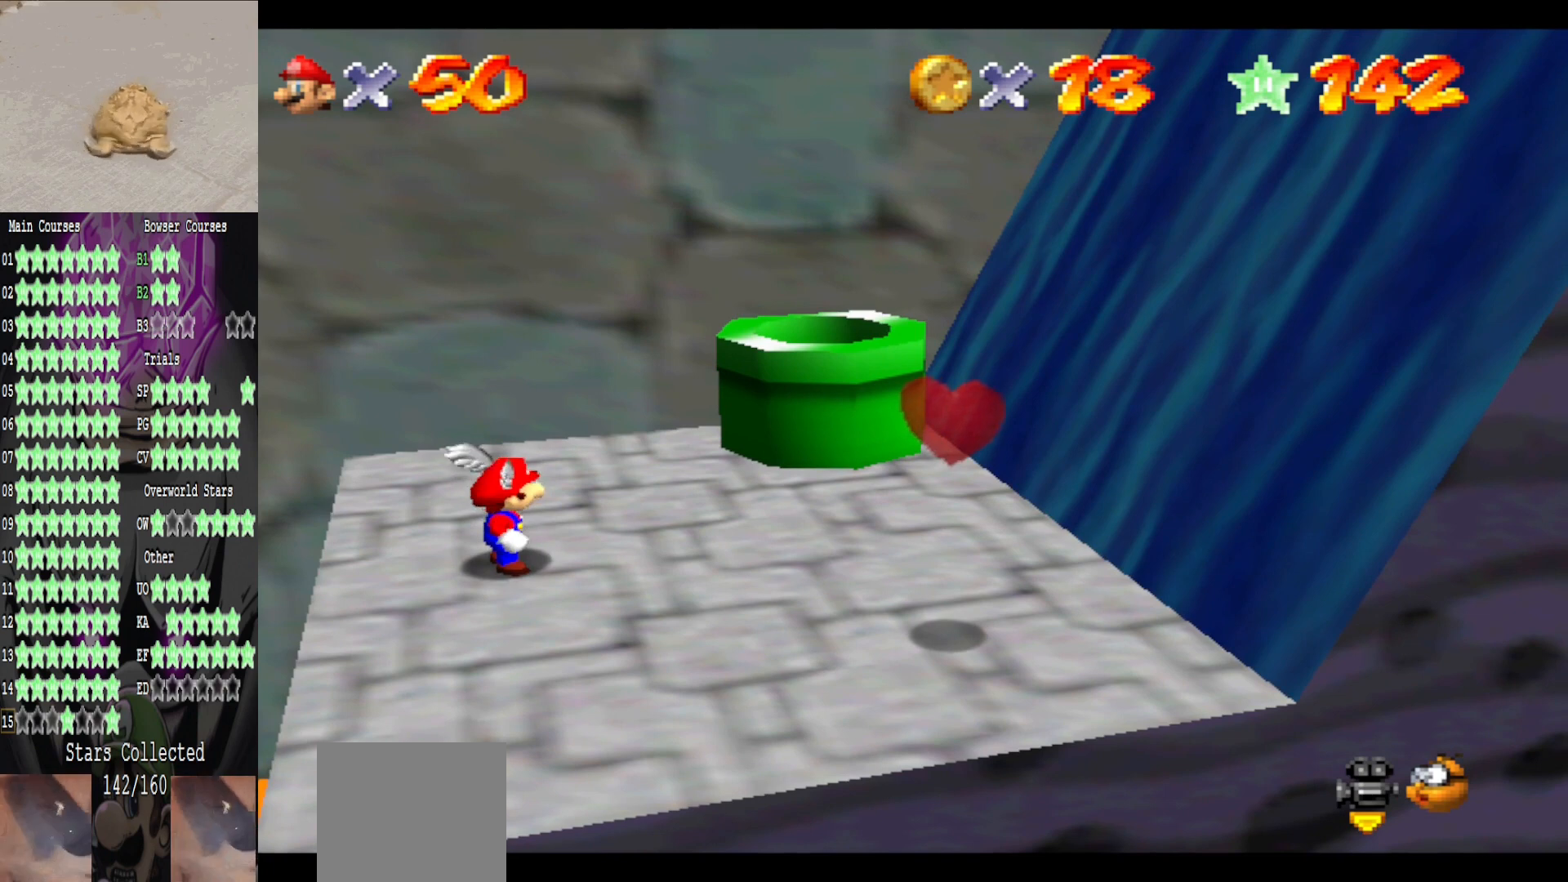
{"buttons": [], "left_stick": "center", "right_stick": "center", "events": []}
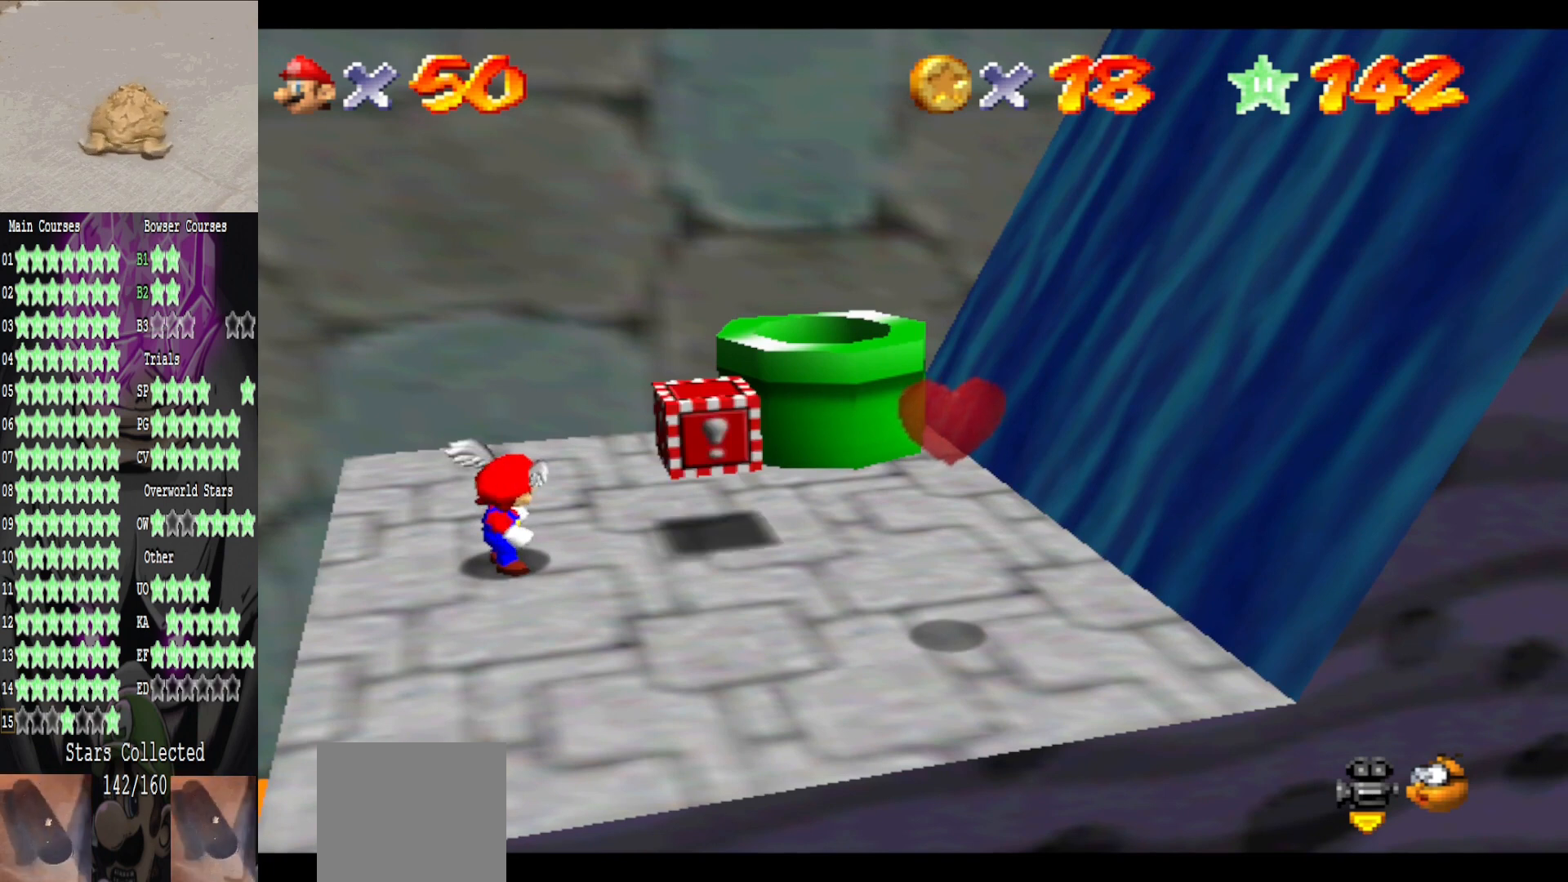
{"buttons": [], "left_stick": "right", "right_stick": "center", "events": [[480, "left_stick", "right"]]}
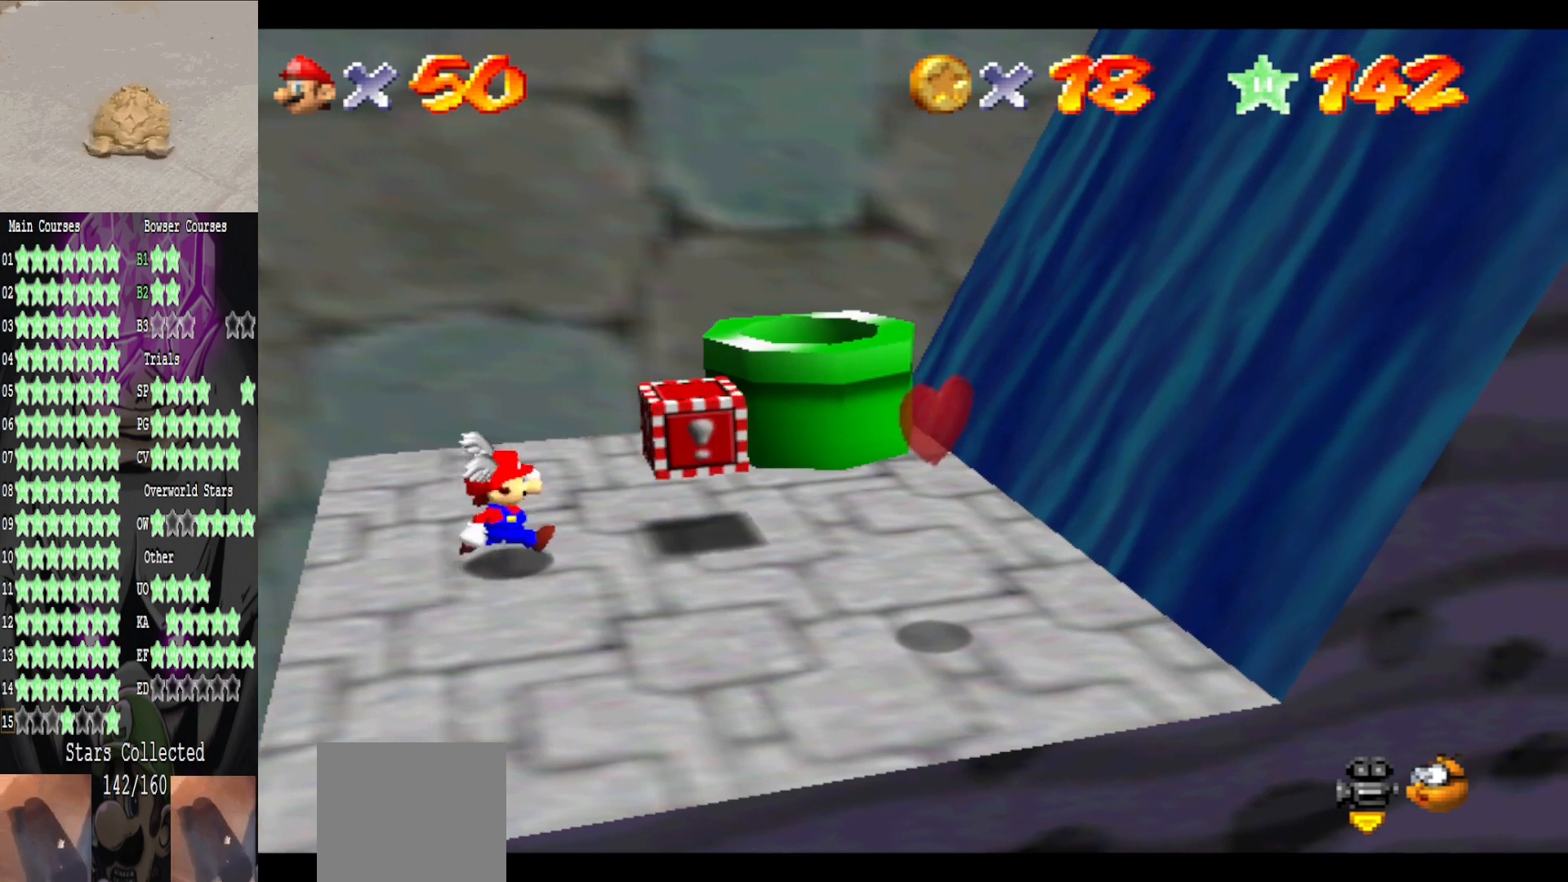
{"buttons": ["B"], "left_stick": "left", "right_stick": "center", "events": [[240, "A", "down"], [280, "left_stick", "left"], [320, "B", "down"], [400, "A", "up"]]}
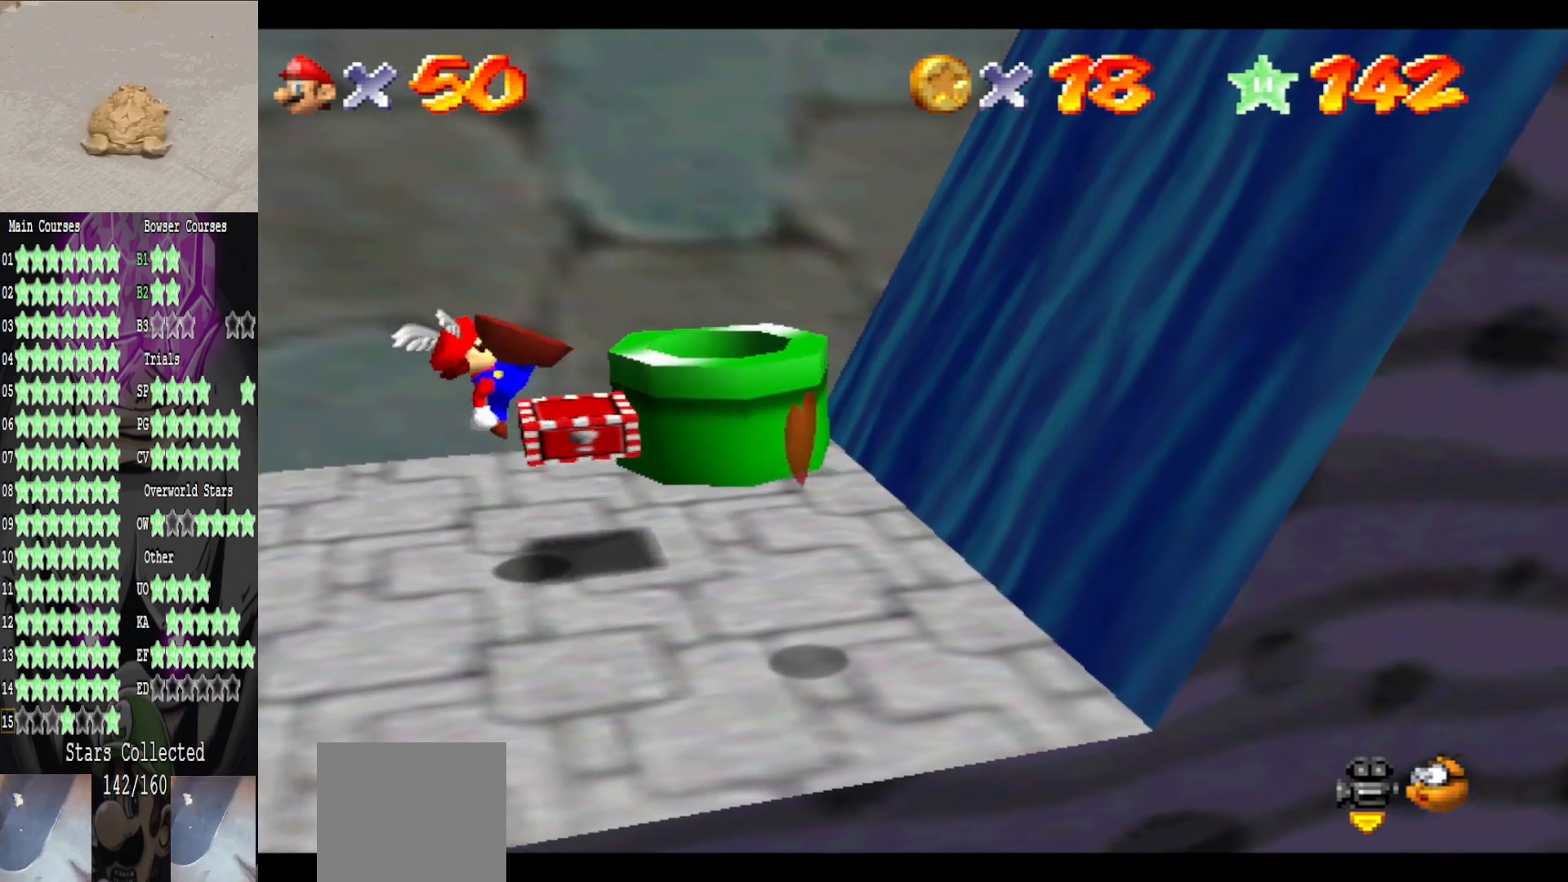
{"buttons": [], "left_stick": "center", "right_stick": "center", "events": [[40, "B", "up"], [440, "left_stick", "center"]]}
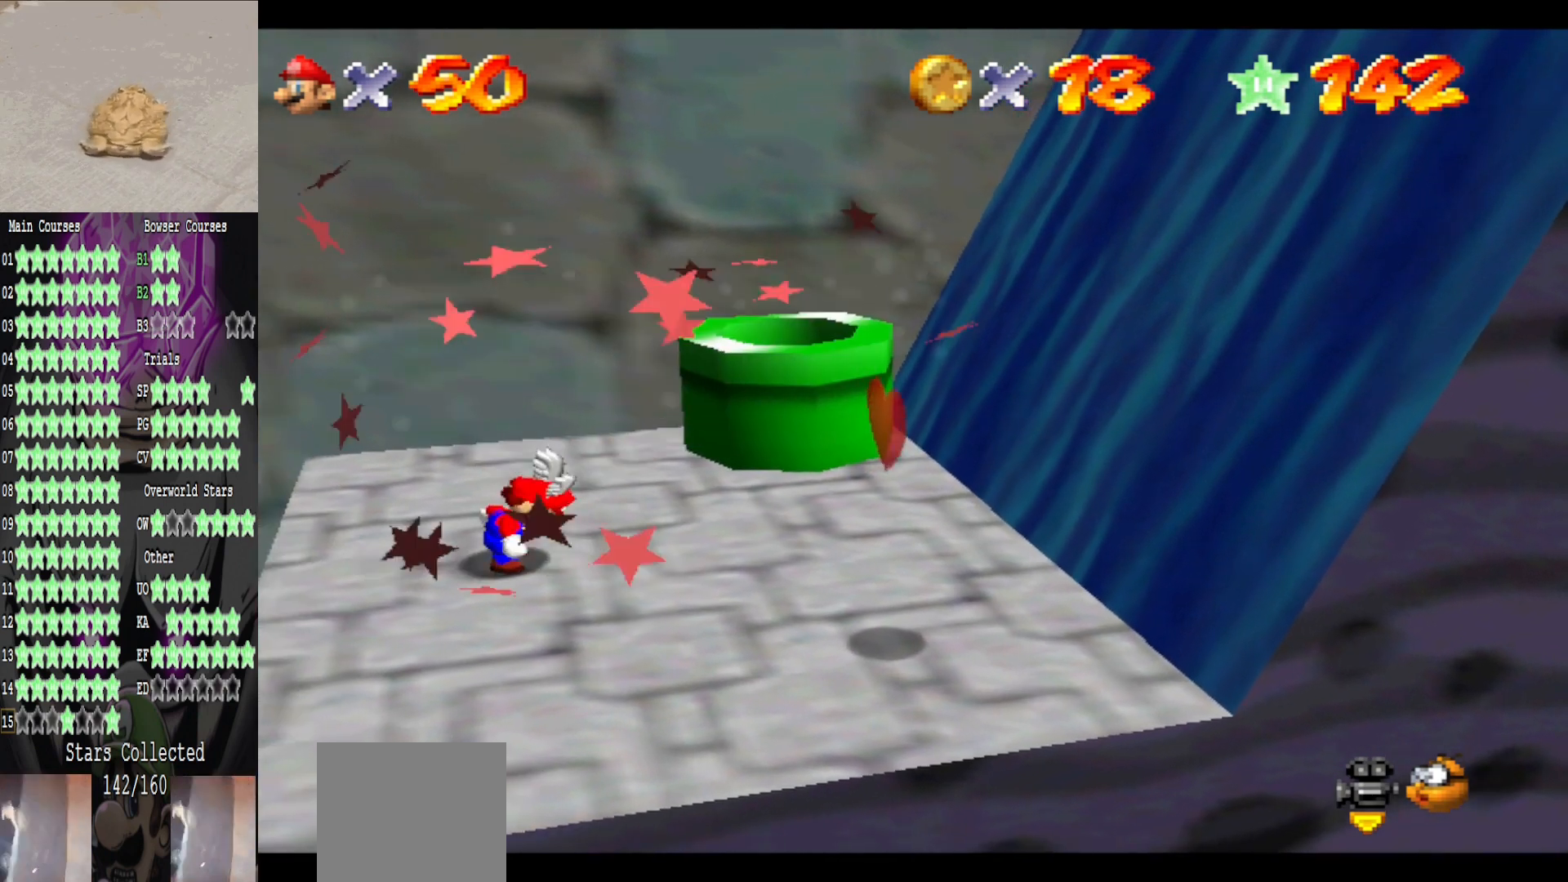
{"buttons": ["A", "B"], "left_stick": "right", "right_stick": "center", "events": [[280, "left_stick", "right"], [320, "A", "down"], [480, "B", "down"]]}
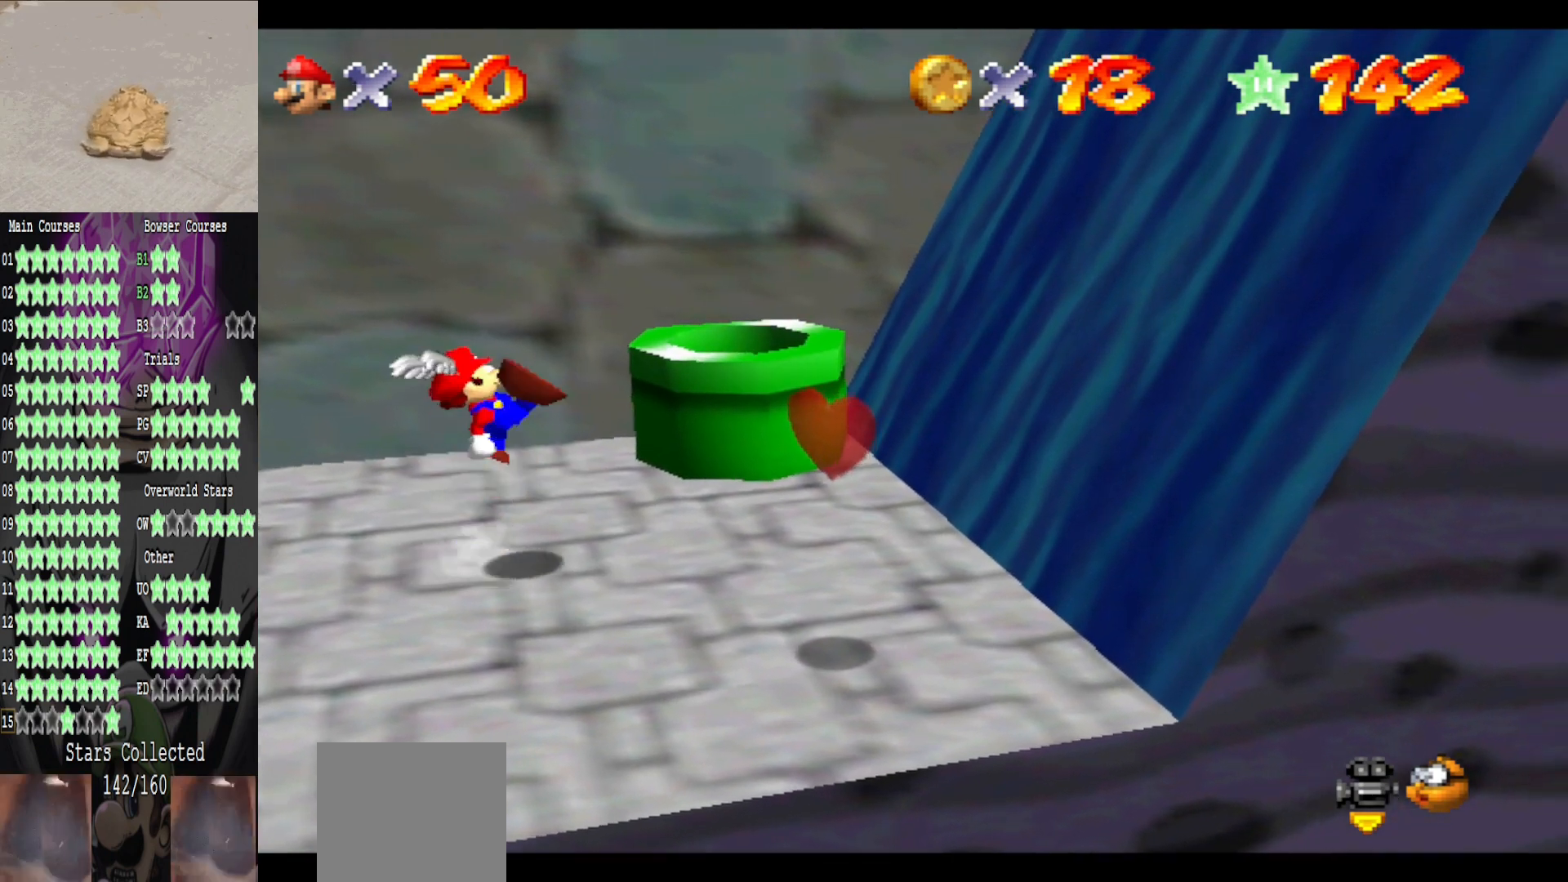
{"buttons": ["A"], "left_stick": "right", "right_stick": "center", "events": [[40, "A", "up"], [120, "B", "up"], [480, "A", "down"]]}
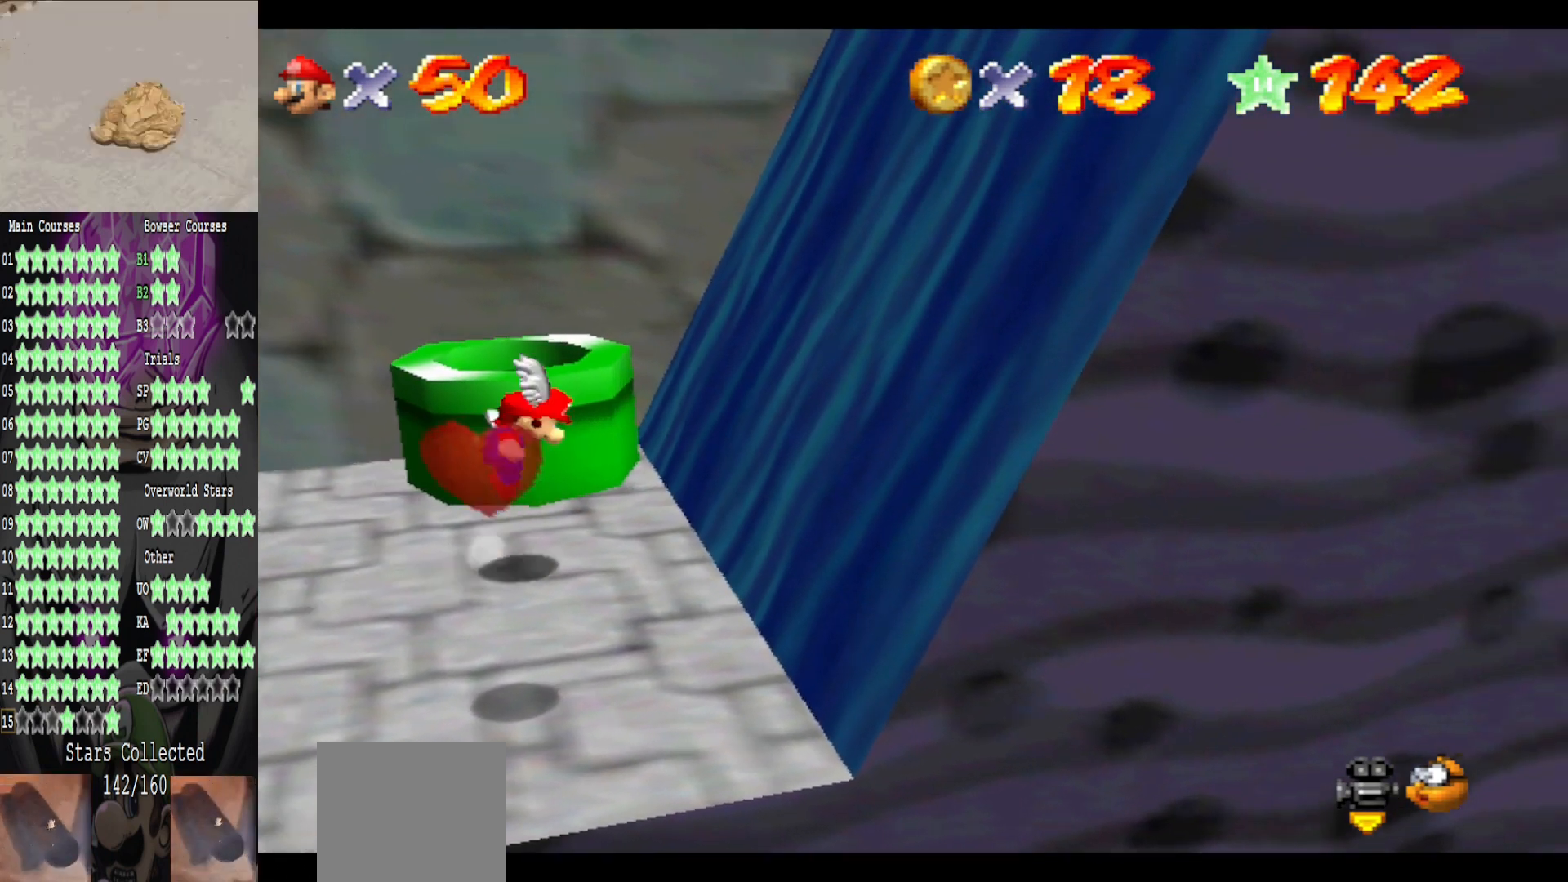
{"buttons": [], "left_stick": "right", "right_stick": "center", "events": [[440, "A", "up"]]}
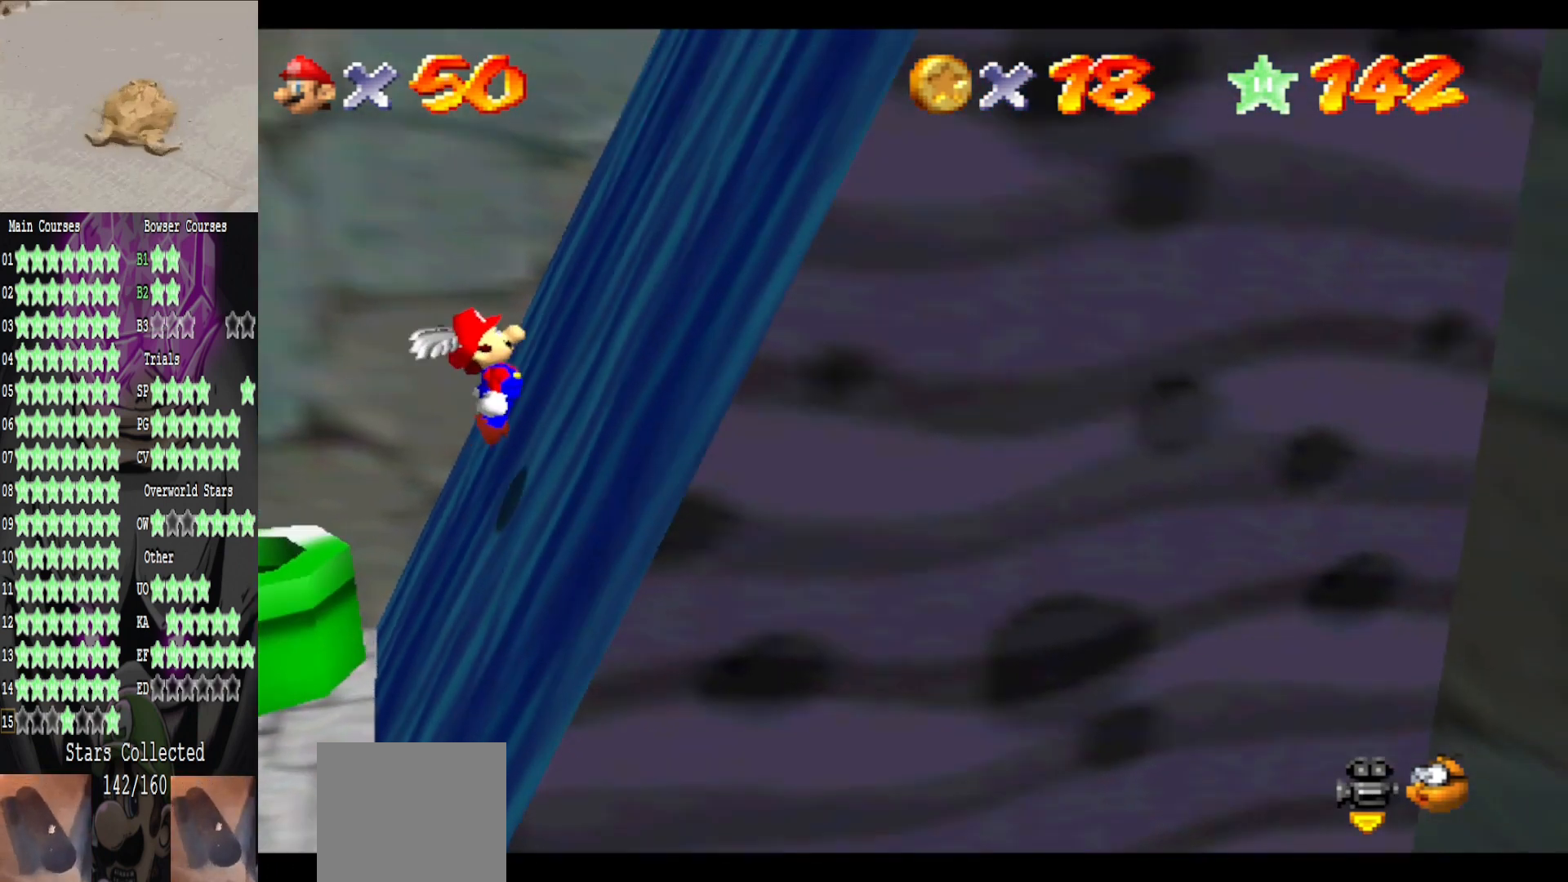
{"buttons": ["A"], "left_stick": "right", "right_stick": "center", "events": [[40, "A", "down"], [320, "A", "up"], [360, "A", "down"], [440, "A", "up"], [480, "A", "down"]]}
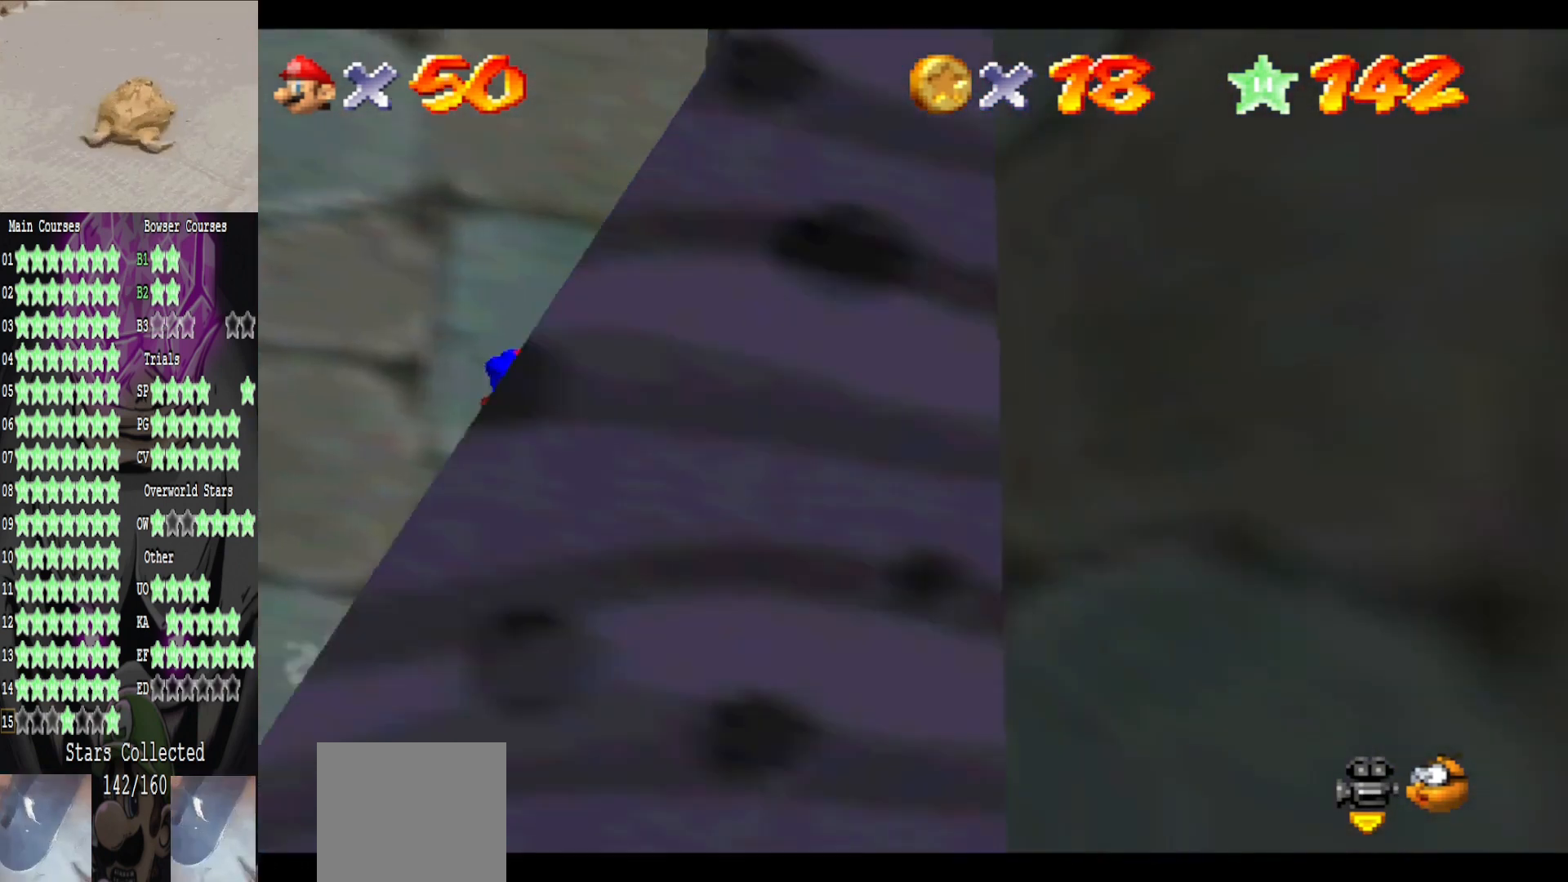
{"buttons": [], "left_stick": "right", "right_stick": "center", "events": [[80, "A", "up"], [120, "A", "down"], [160, "A", "up"], [240, "A", "down"], [320, "A", "up"], [360, "A", "down"], [480, "A", "up"]]}
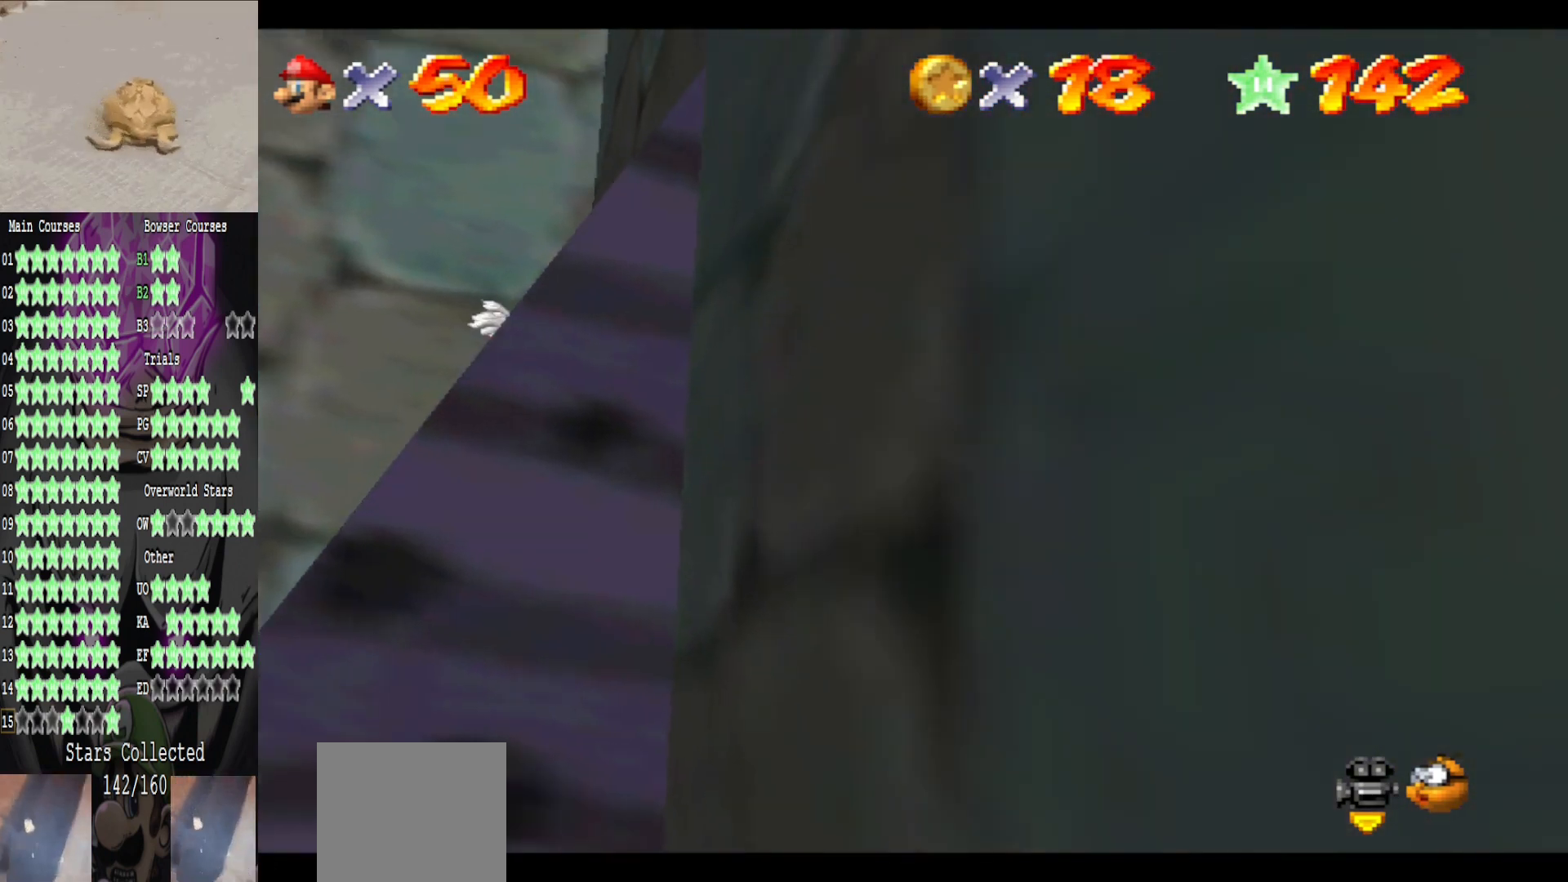
{"buttons": ["A"], "left_stick": "right", "right_stick": "center", "events": [[40, "A", "down"], [120, "A", "up"], [200, "A", "down"], [240, "A", "up"], [320, "A", "down"], [440, "A", "up"], [480, "A", "down"]]}
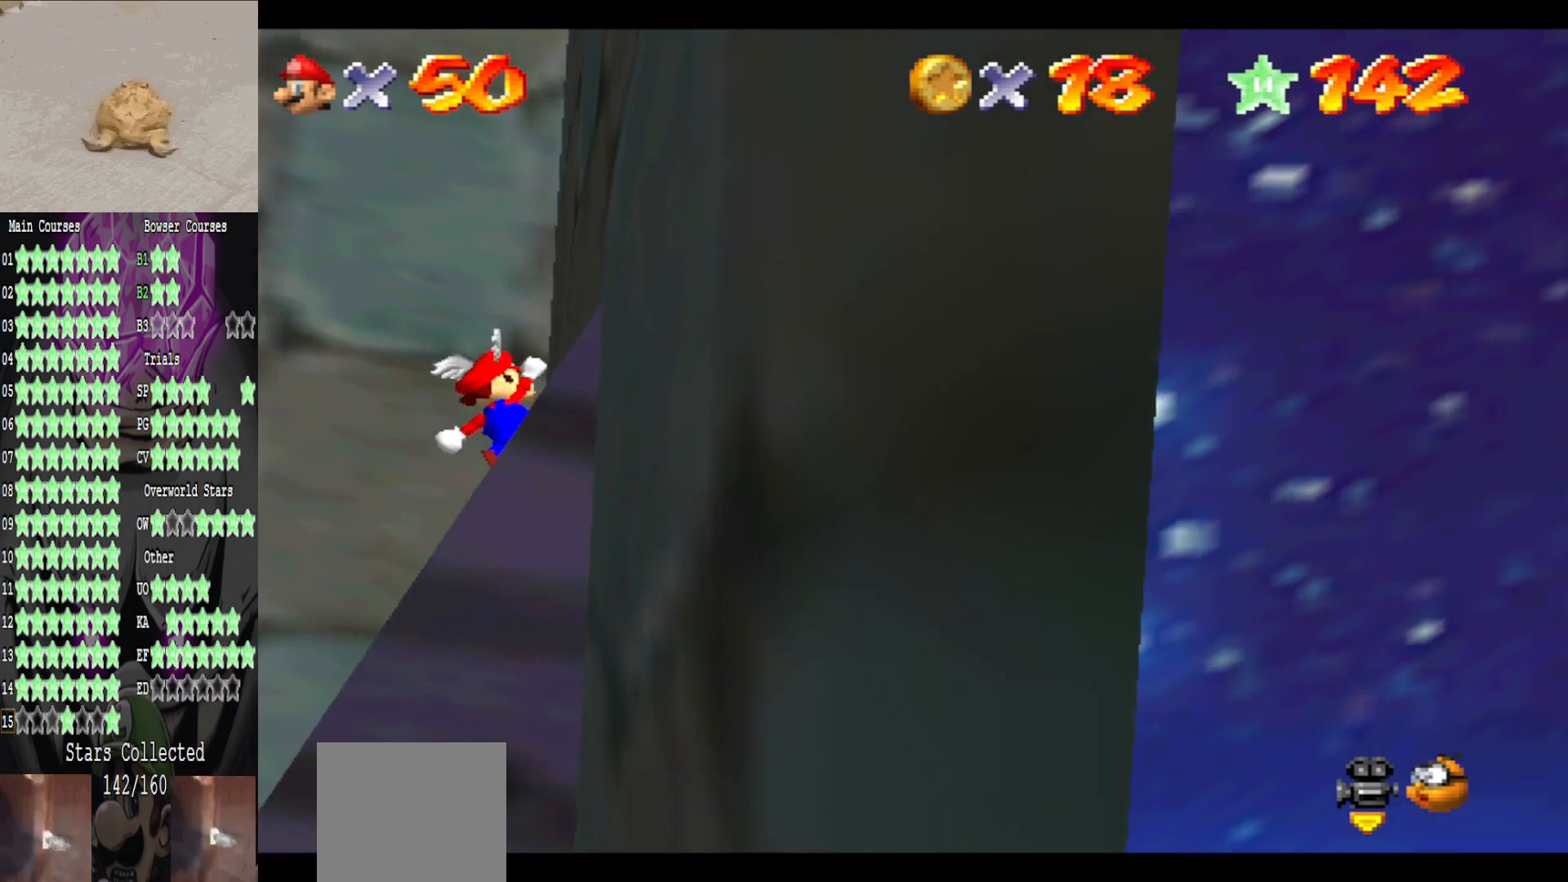
{"buttons": [], "left_stick": "center", "right_stick": "center", "events": [[40, "A", "up"], [160, "left_stick", "center"]]}
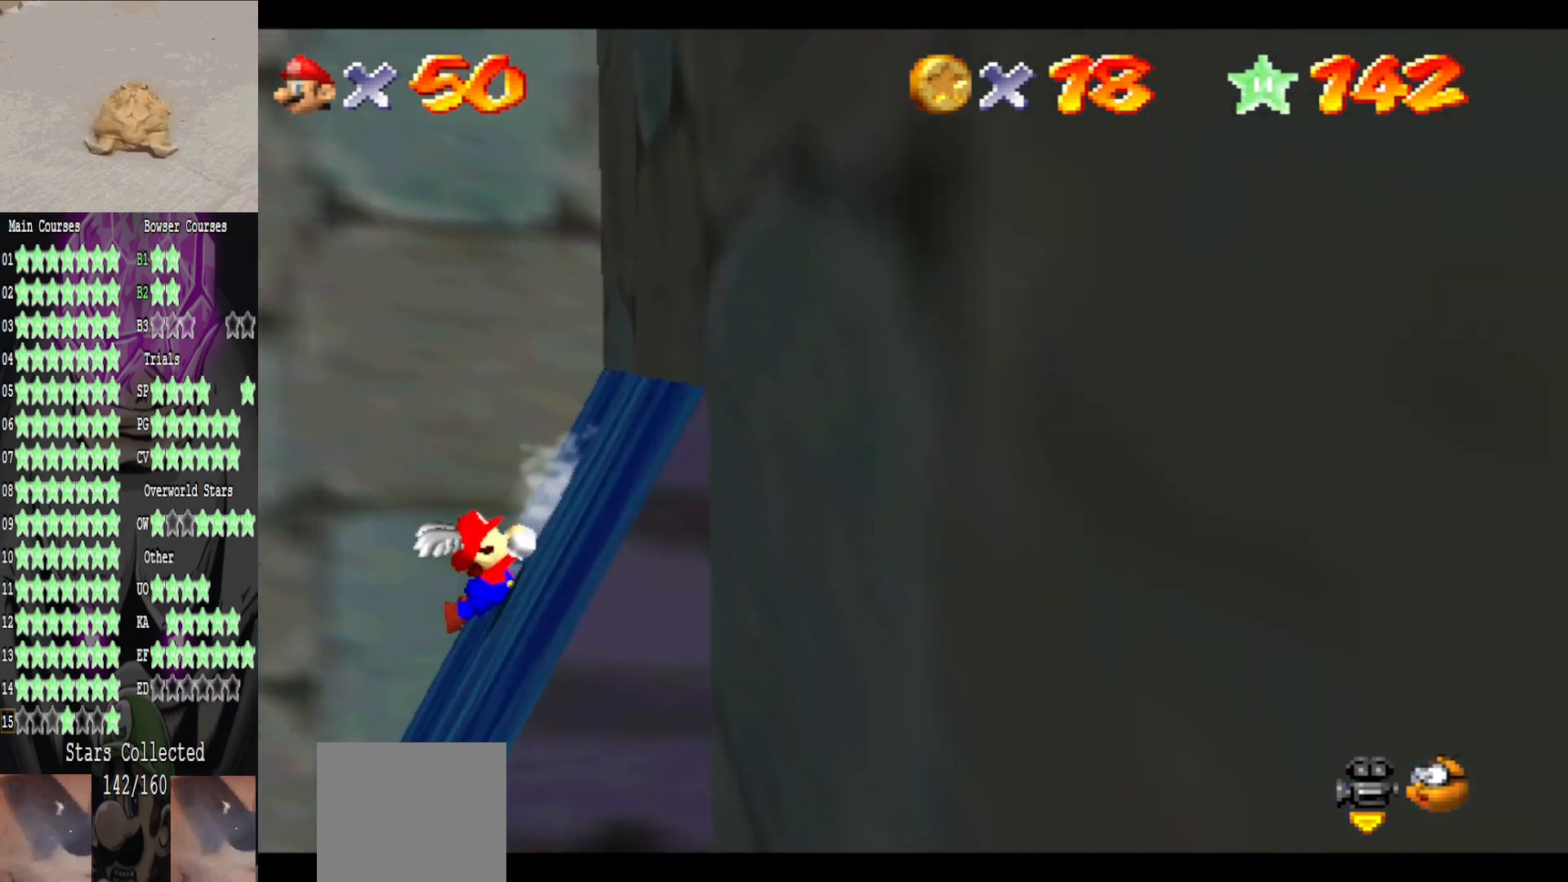
{"buttons": [], "left_stick": "center", "right_stick": "center", "events": []}
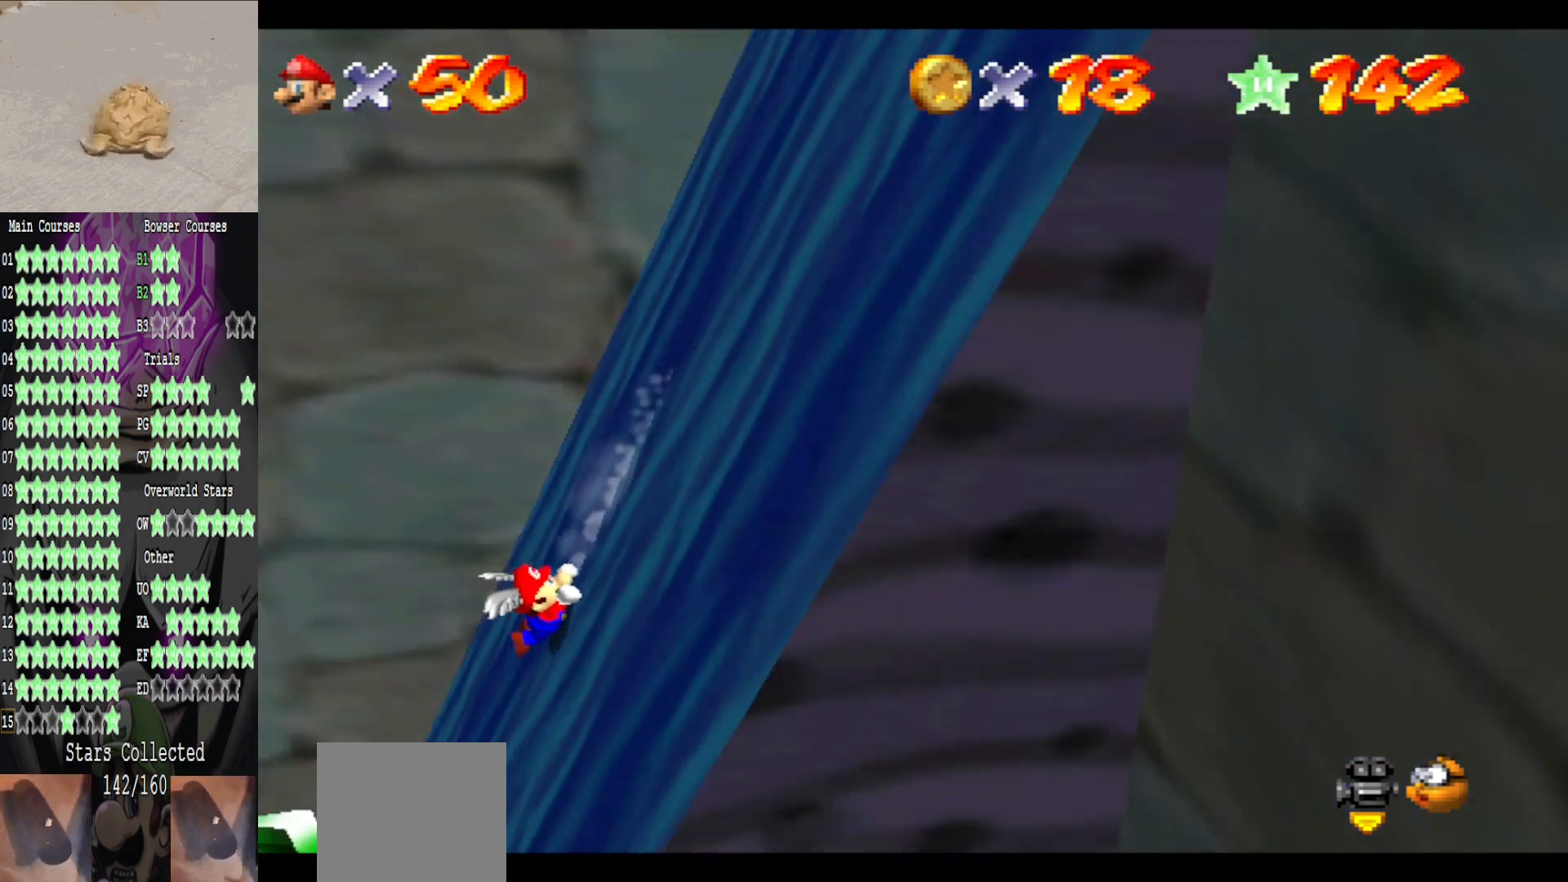
{"buttons": [], "left_stick": "center", "right_stick": "center", "events": []}
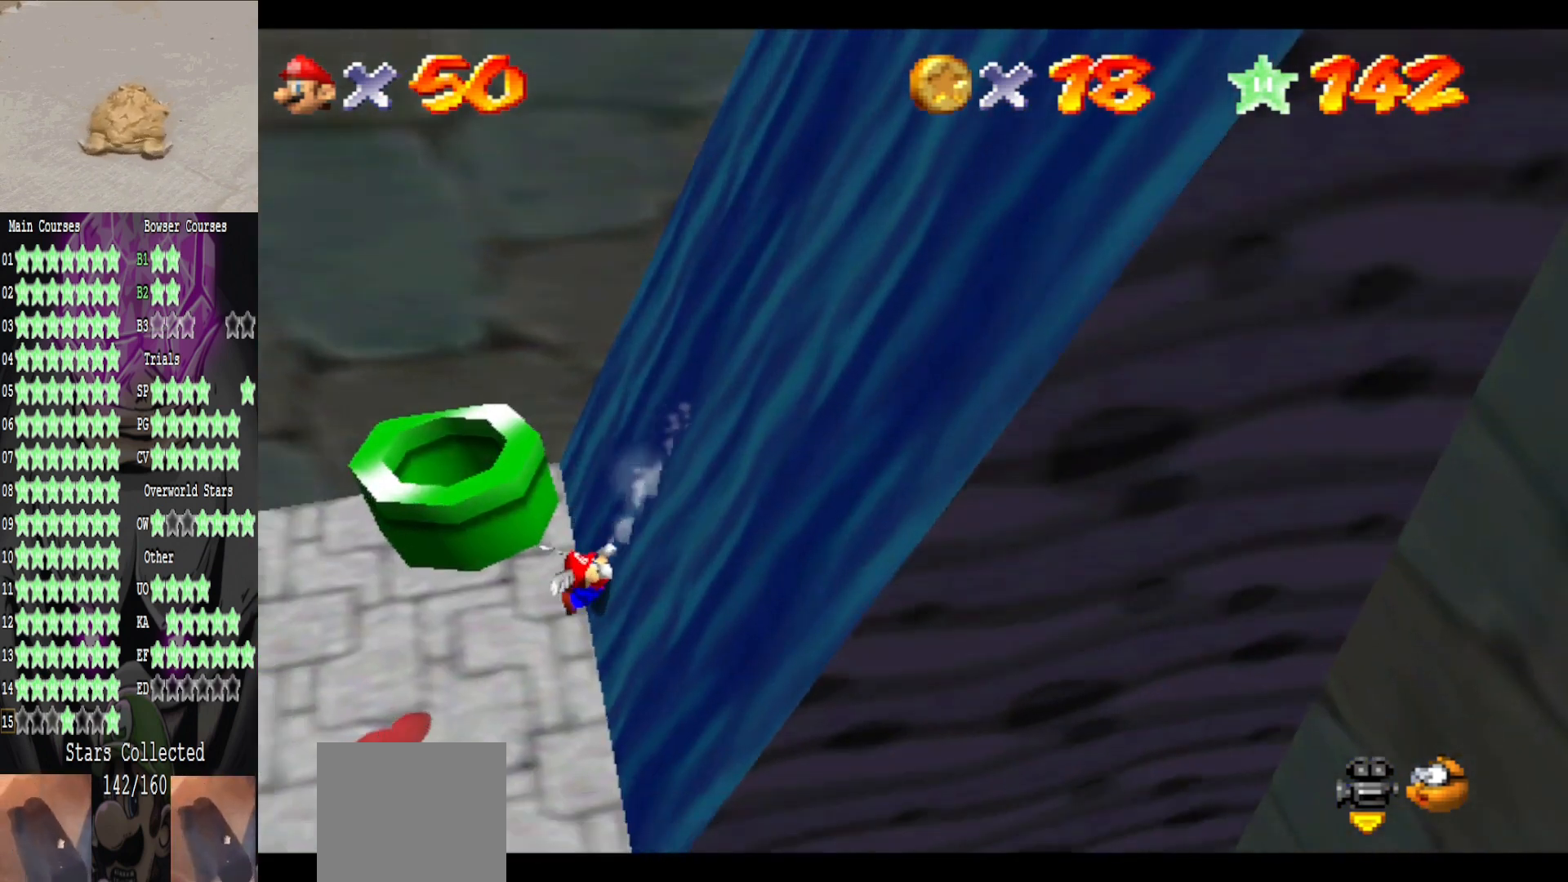
{"buttons": [], "left_stick": "down", "right_stick": "center", "events": [[280, "A", "down"], [360, "left_stick", "down-right"], [440, "A", "up"], [520, "left_stick", "down"]]}
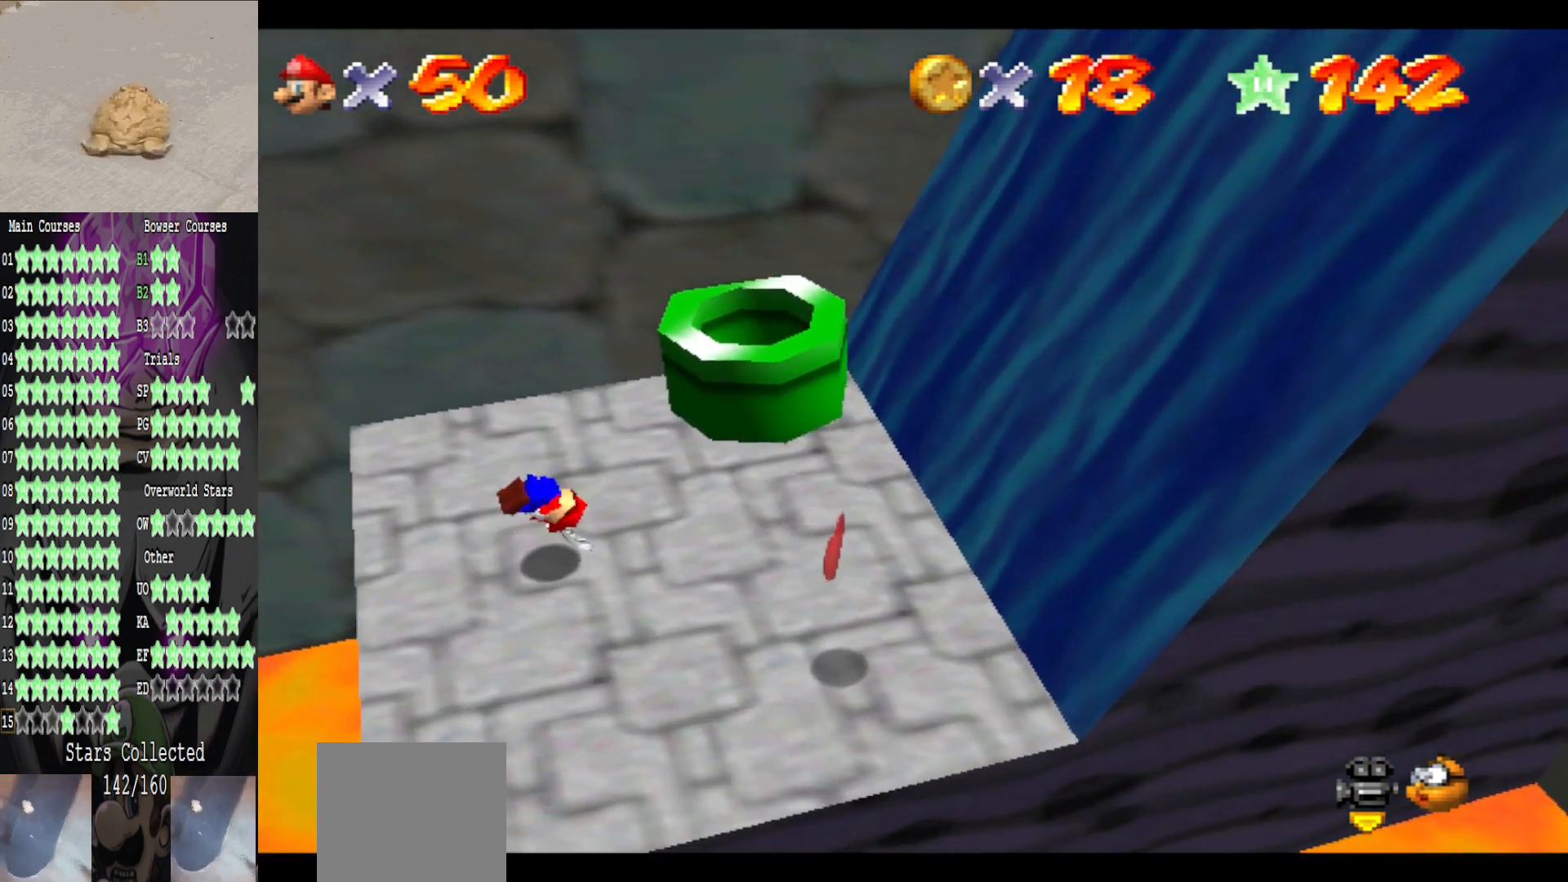
{"buttons": [], "left_stick": "center", "right_stick": "center", "events": [[120, "left_stick", "center"]]}
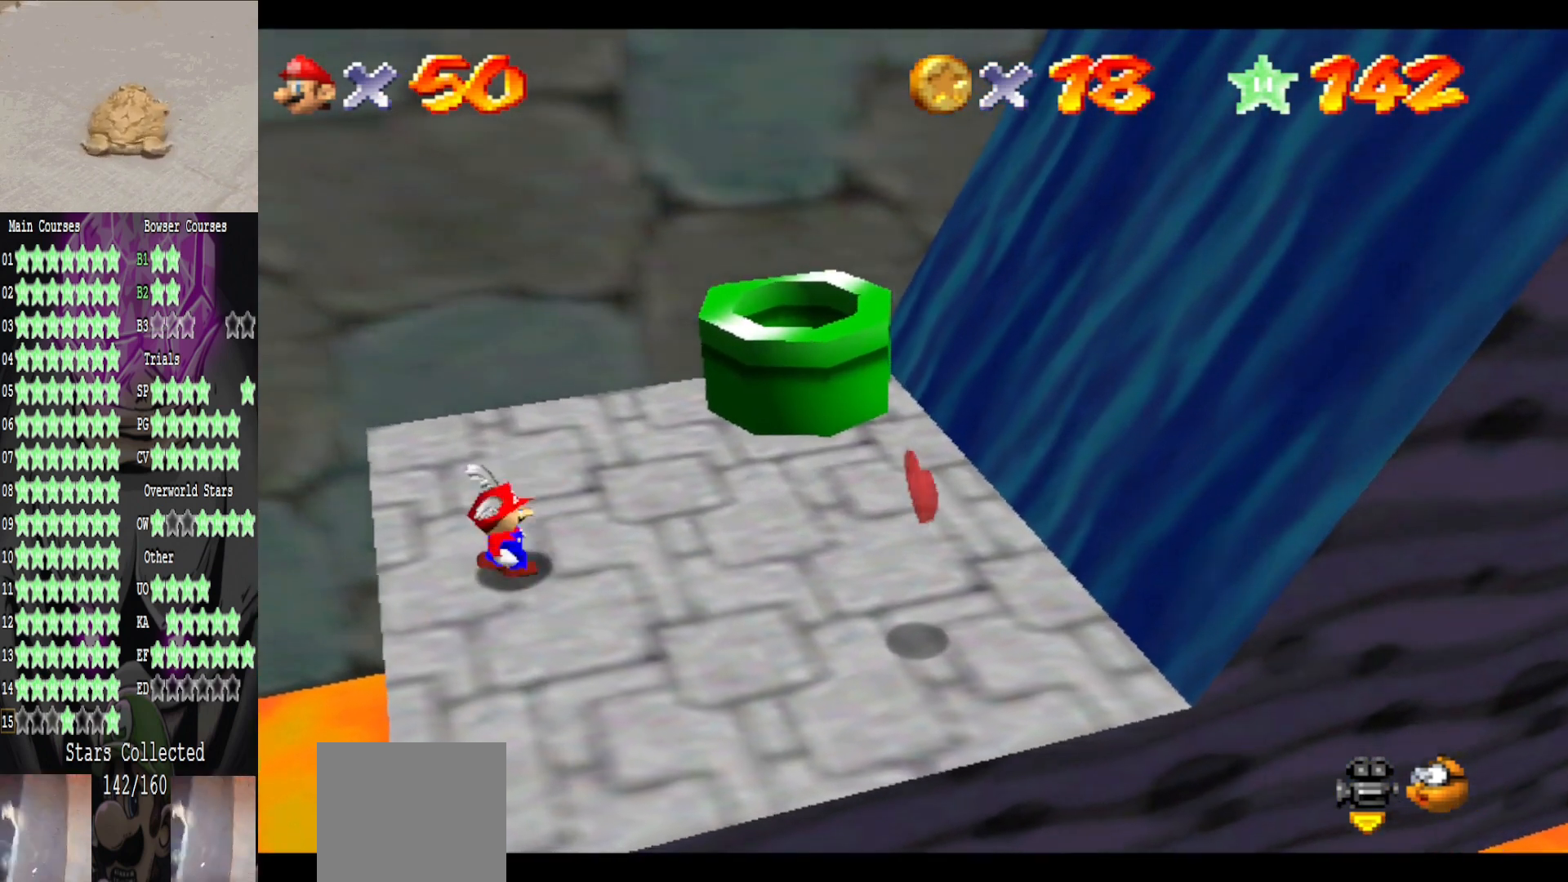
{"buttons": [], "left_stick": "left", "right_stick": "center", "events": [[40, "left_stick", "right"], [80, "A", "down"], [120, "left_stick", "center"], [160, "B", "down"], [240, "A", "up"], [240, "left_stick", "left"], [280, "B", "up"]]}
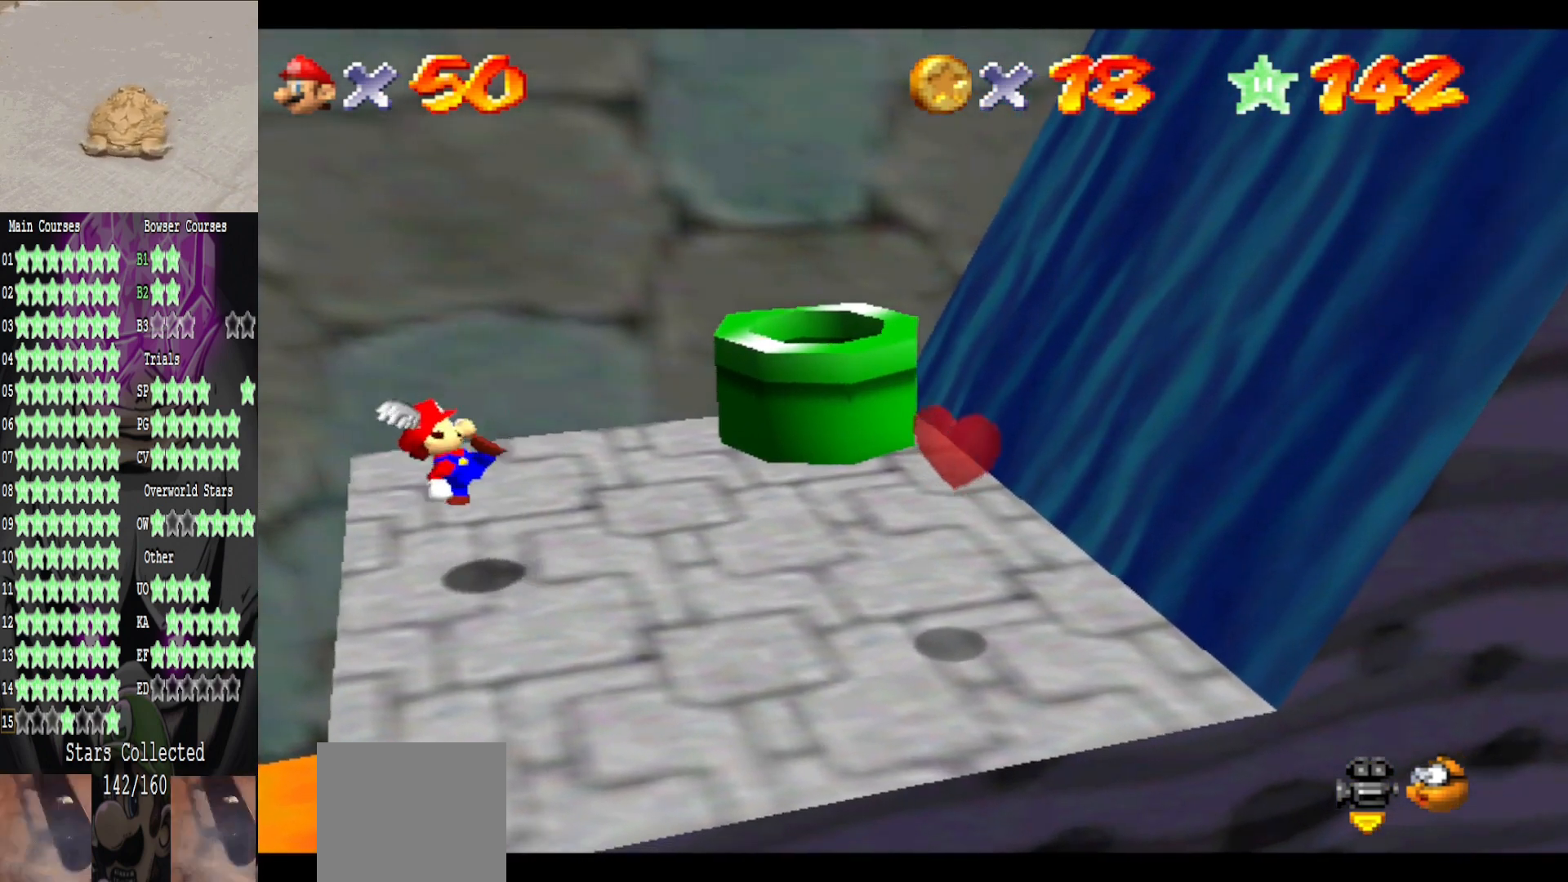
{"buttons": [], "left_stick": "right", "right_stick": "center", "events": [[40, "left_stick", "center"], [440, "left_stick", "right"]]}